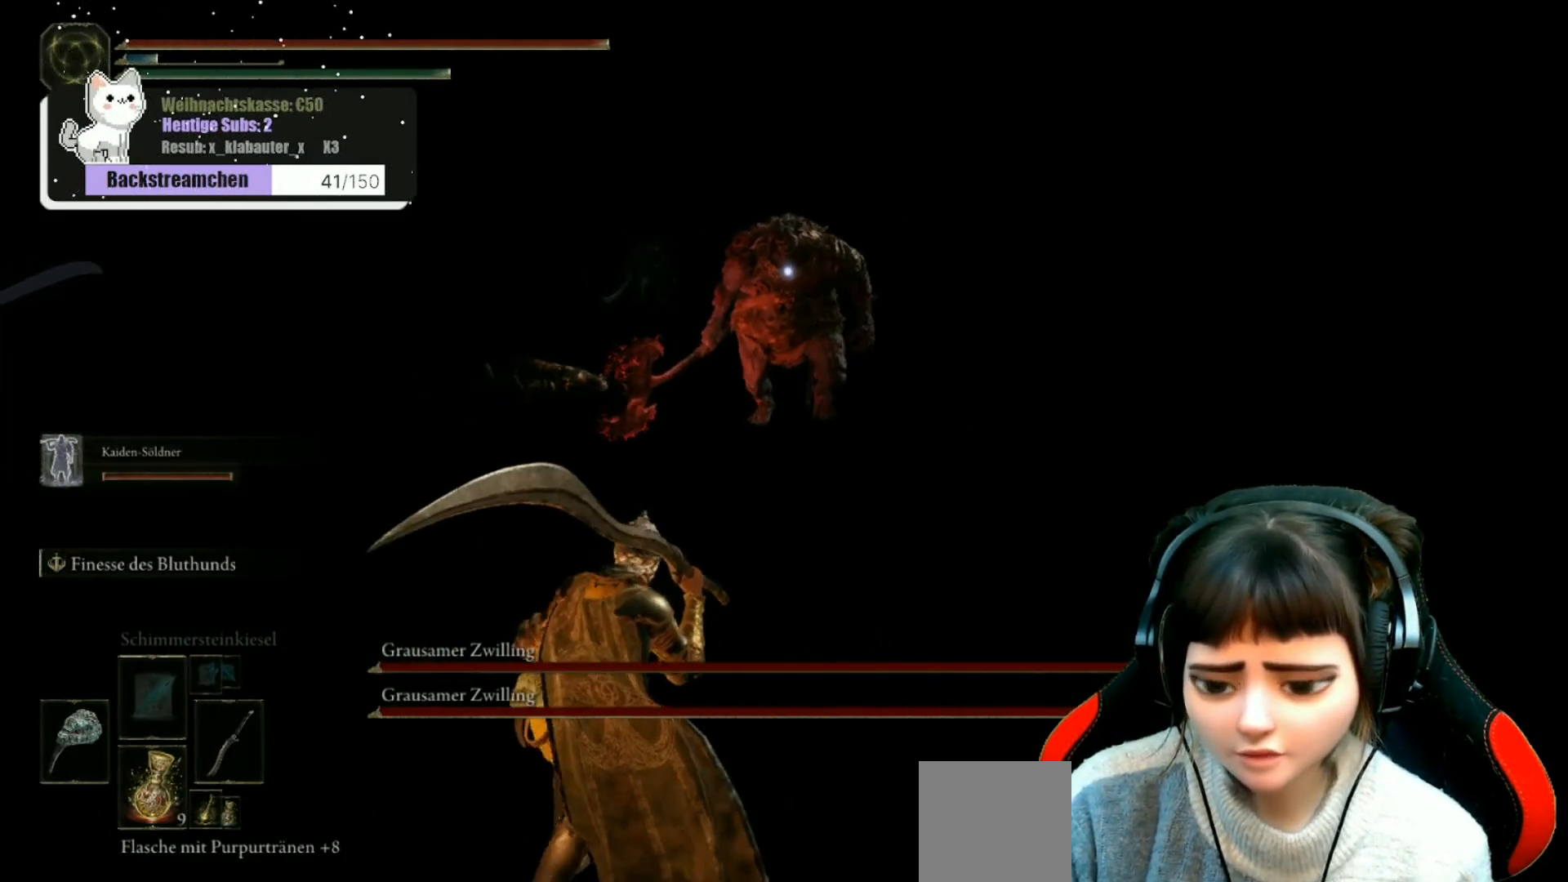
Gameplay with a controller (Xbox layout); each line is a JSON object with the inputs held at the frame after it. "events" lists button and stick changes between this image and that frame as [ms after this image, input, new state], when the widget could be followed in between.
{"buttons": [], "left_stick": "down-left", "right_stick": "center", "events": []}
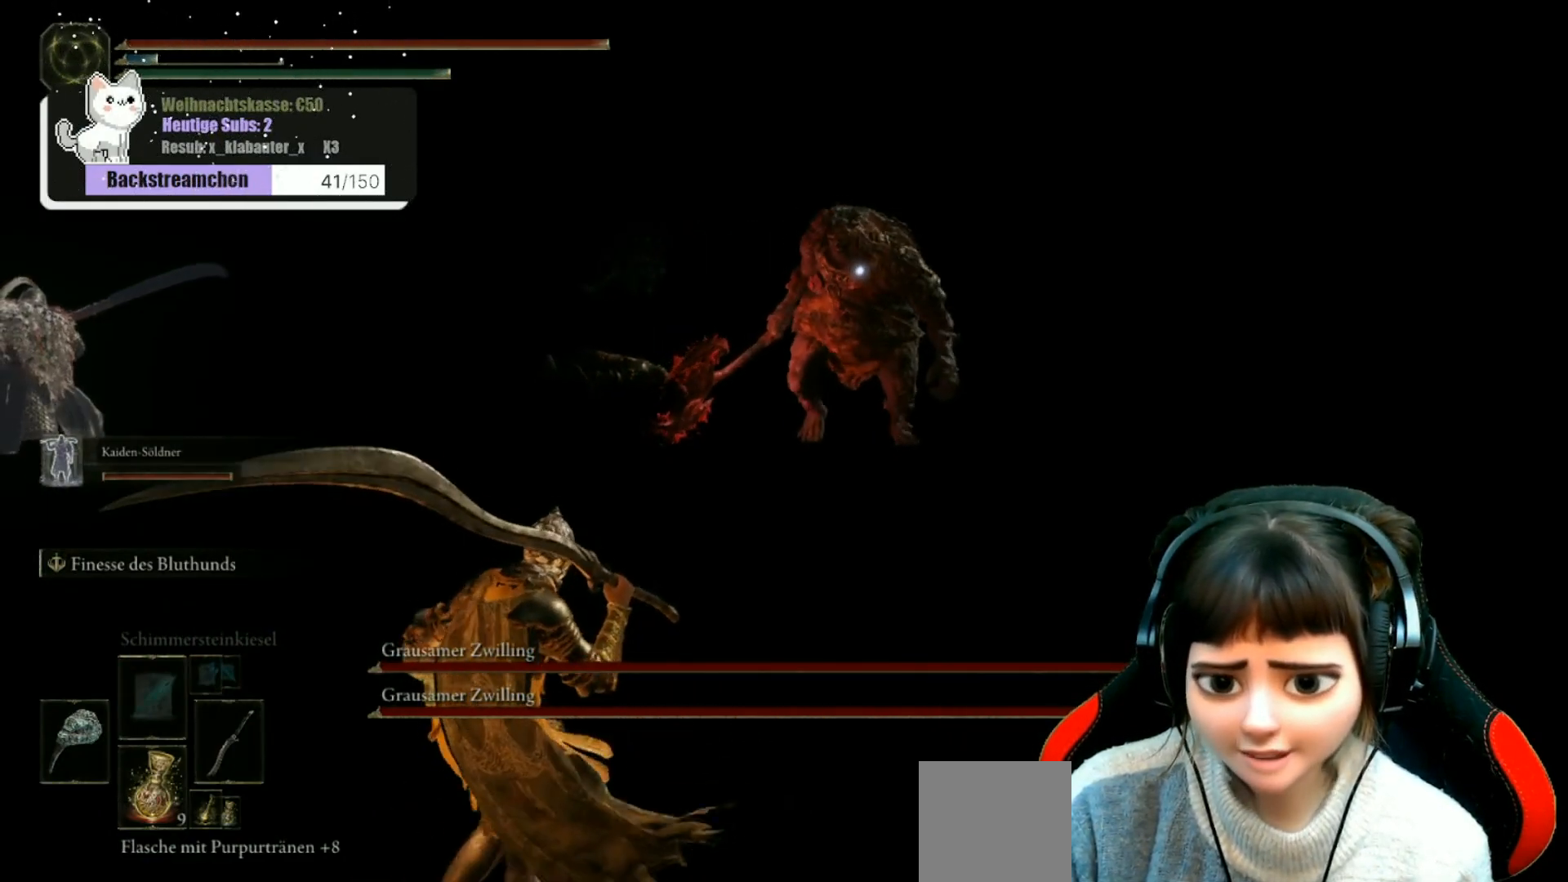
{"buttons": [], "left_stick": "left", "right_stick": "center", "events": [[200, "left_stick", "left"]]}
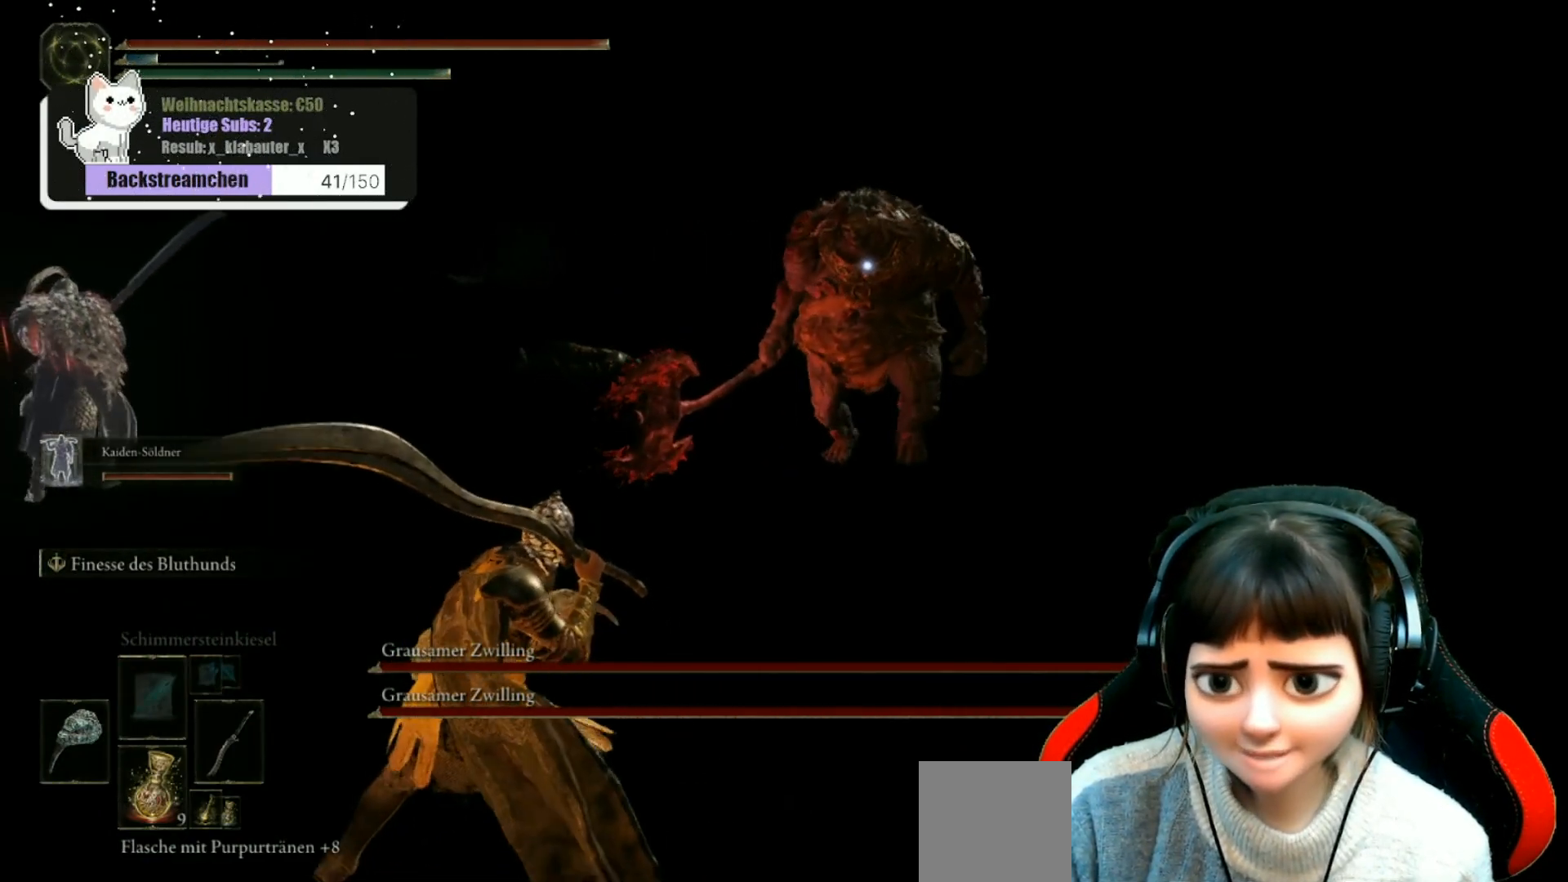
{"buttons": [], "left_stick": "left", "right_stick": "center", "events": []}
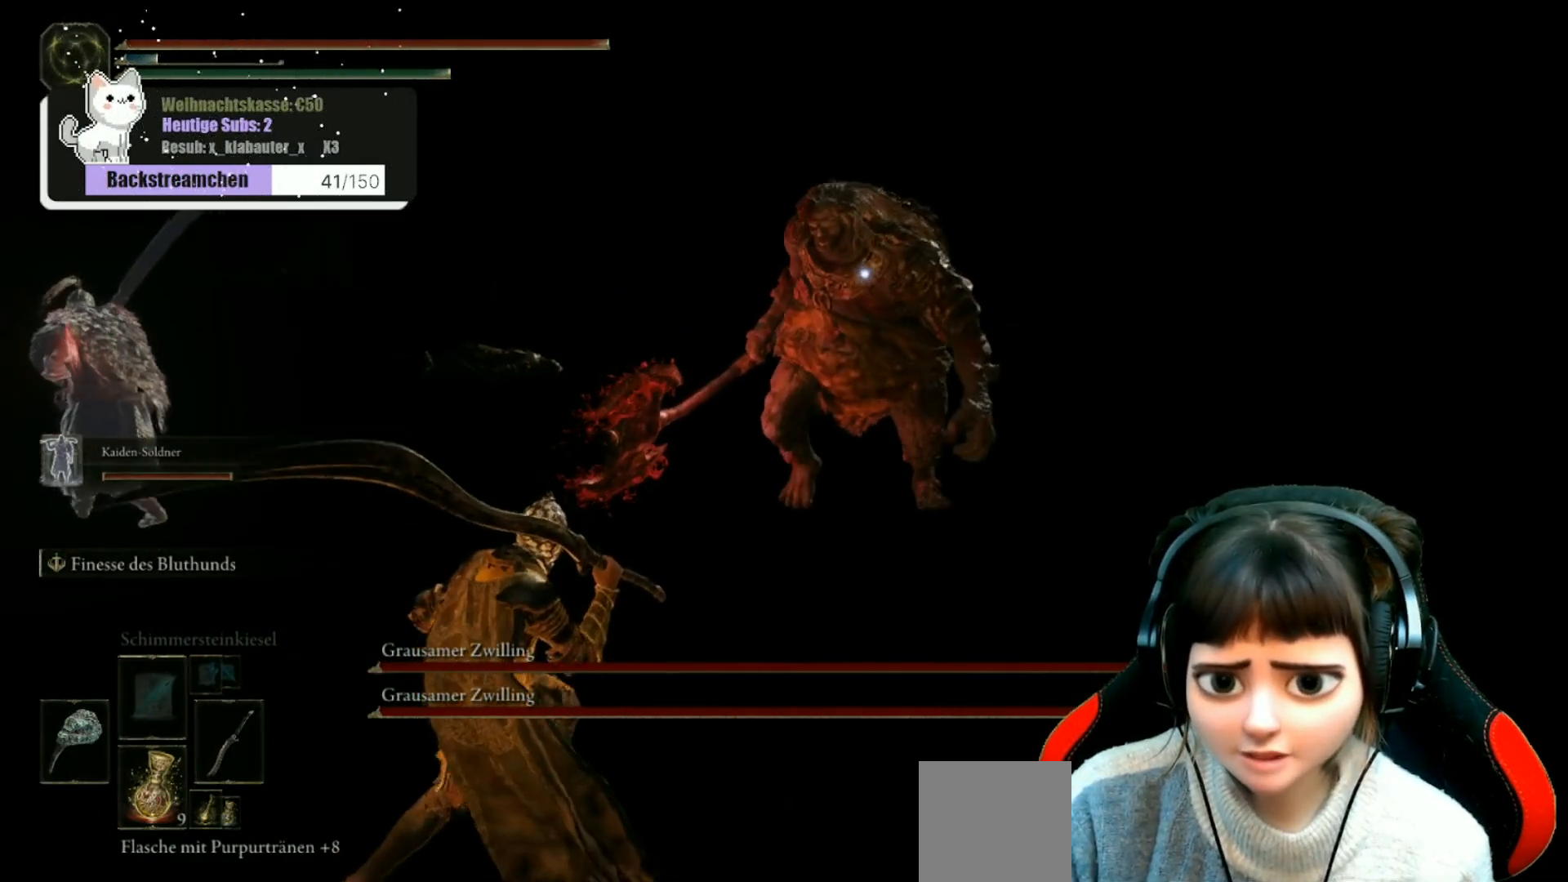
{"buttons": [], "left_stick": "left", "right_stick": "center", "events": []}
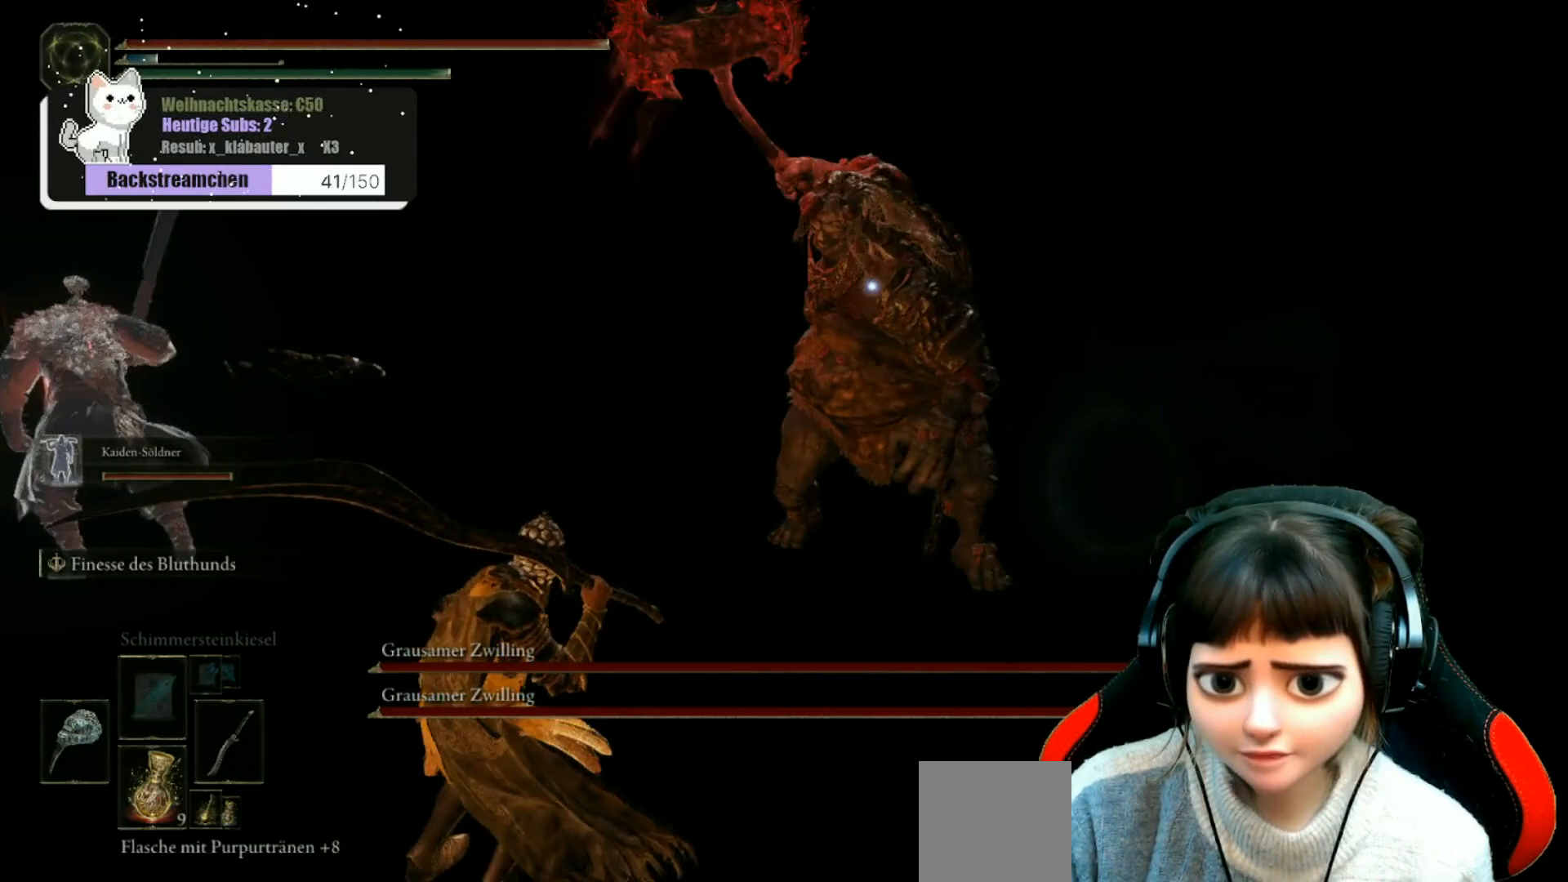
{"buttons": [], "left_stick": "left", "right_stick": "center", "events": [[400, "B", "down"], [483, "B", "up"]]}
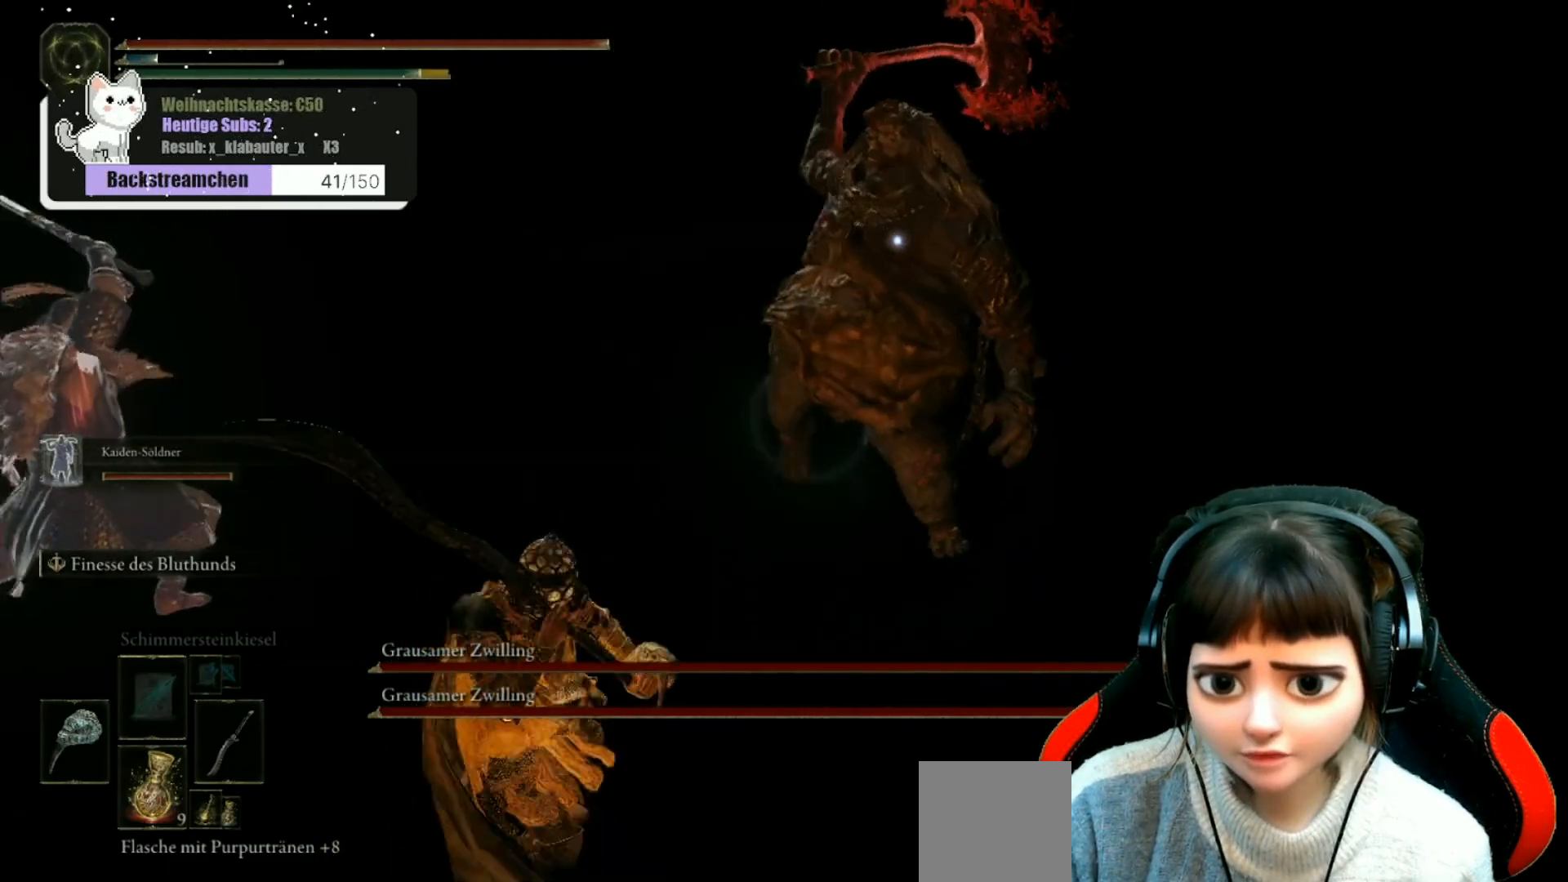
{"buttons": [], "left_stick": "left", "right_stick": "center", "events": [[50, "B", "down"], [117, "B", "up"], [183, "B", "down"], [267, "B", "up"]]}
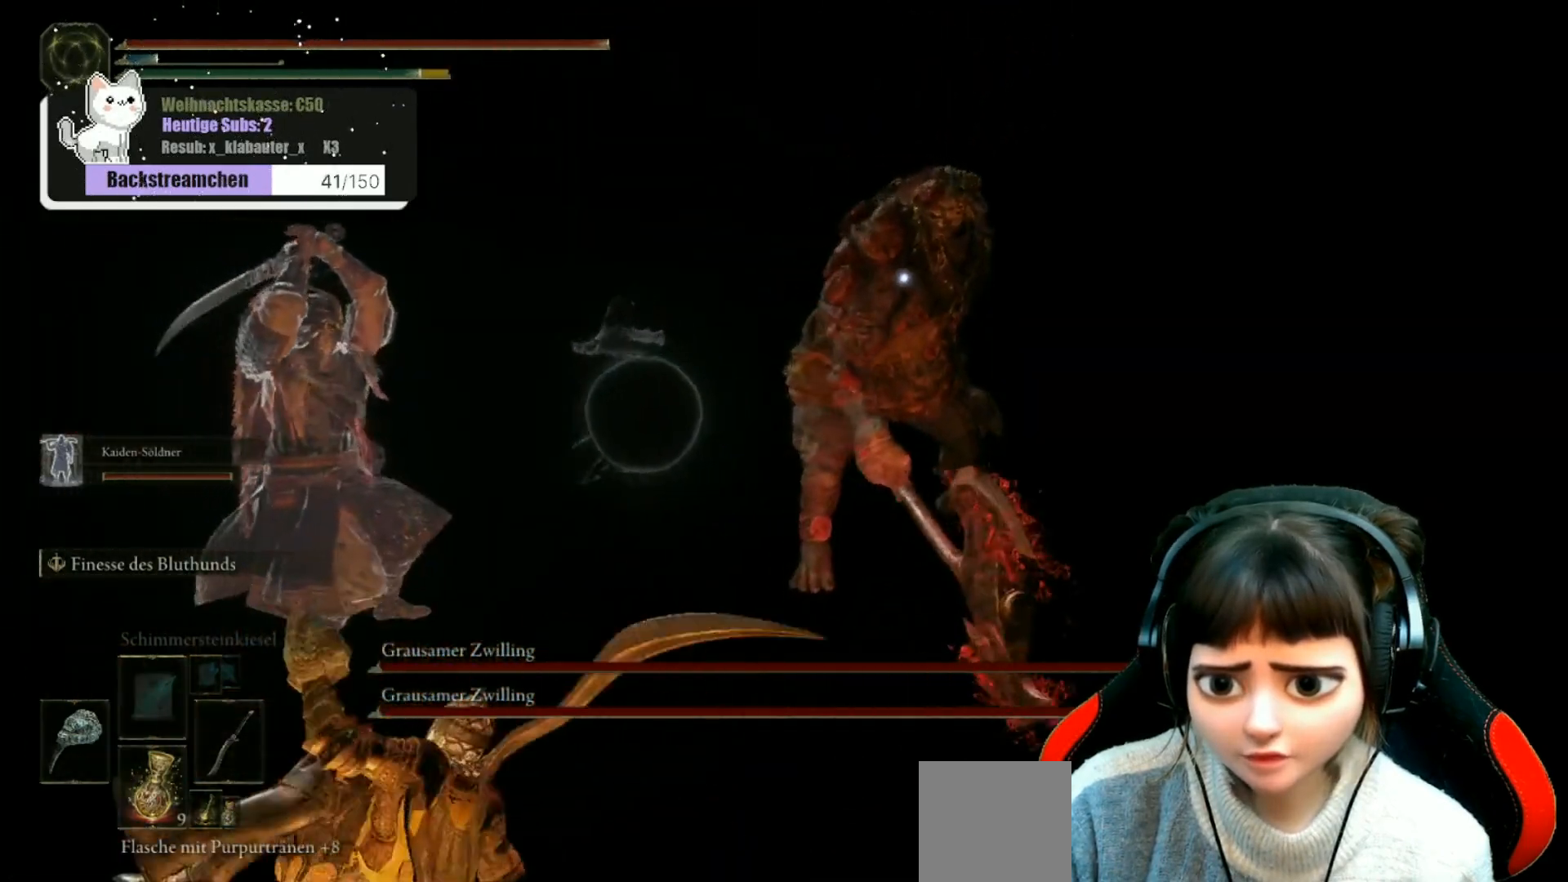
{"buttons": [], "left_stick": "up-right", "right_stick": "center", "events": [[83, "left_stick", "up"], [200, "left_stick", "up-right"]]}
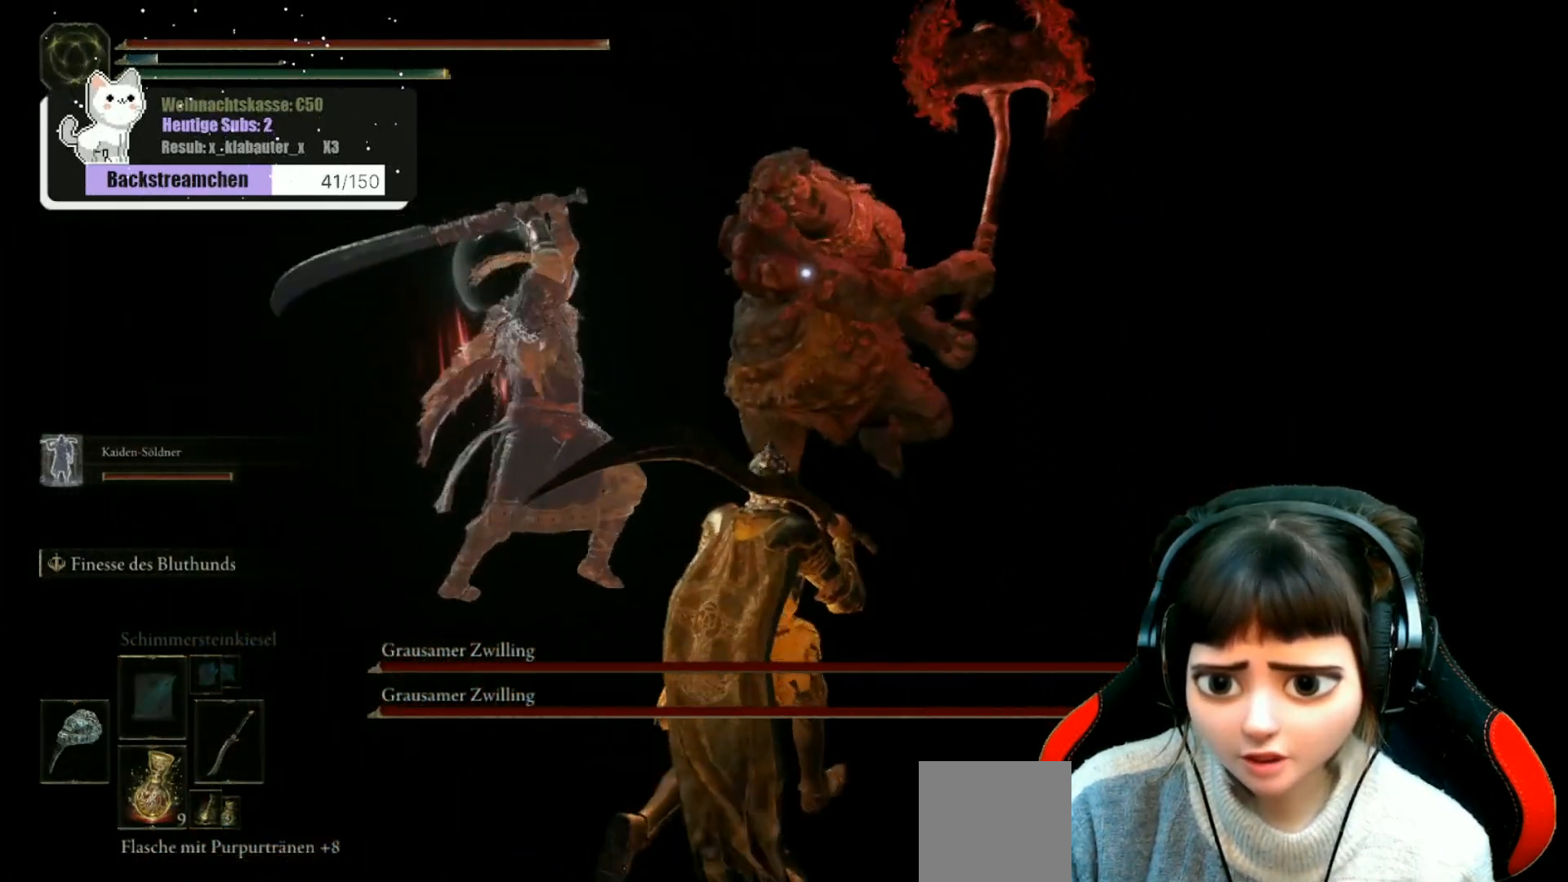
{"buttons": [], "left_stick": "up-right", "right_stick": "center", "events": [[117, "B", "down"], [217, "B", "up"], [267, "B", "down"], [317, "B", "up"]]}
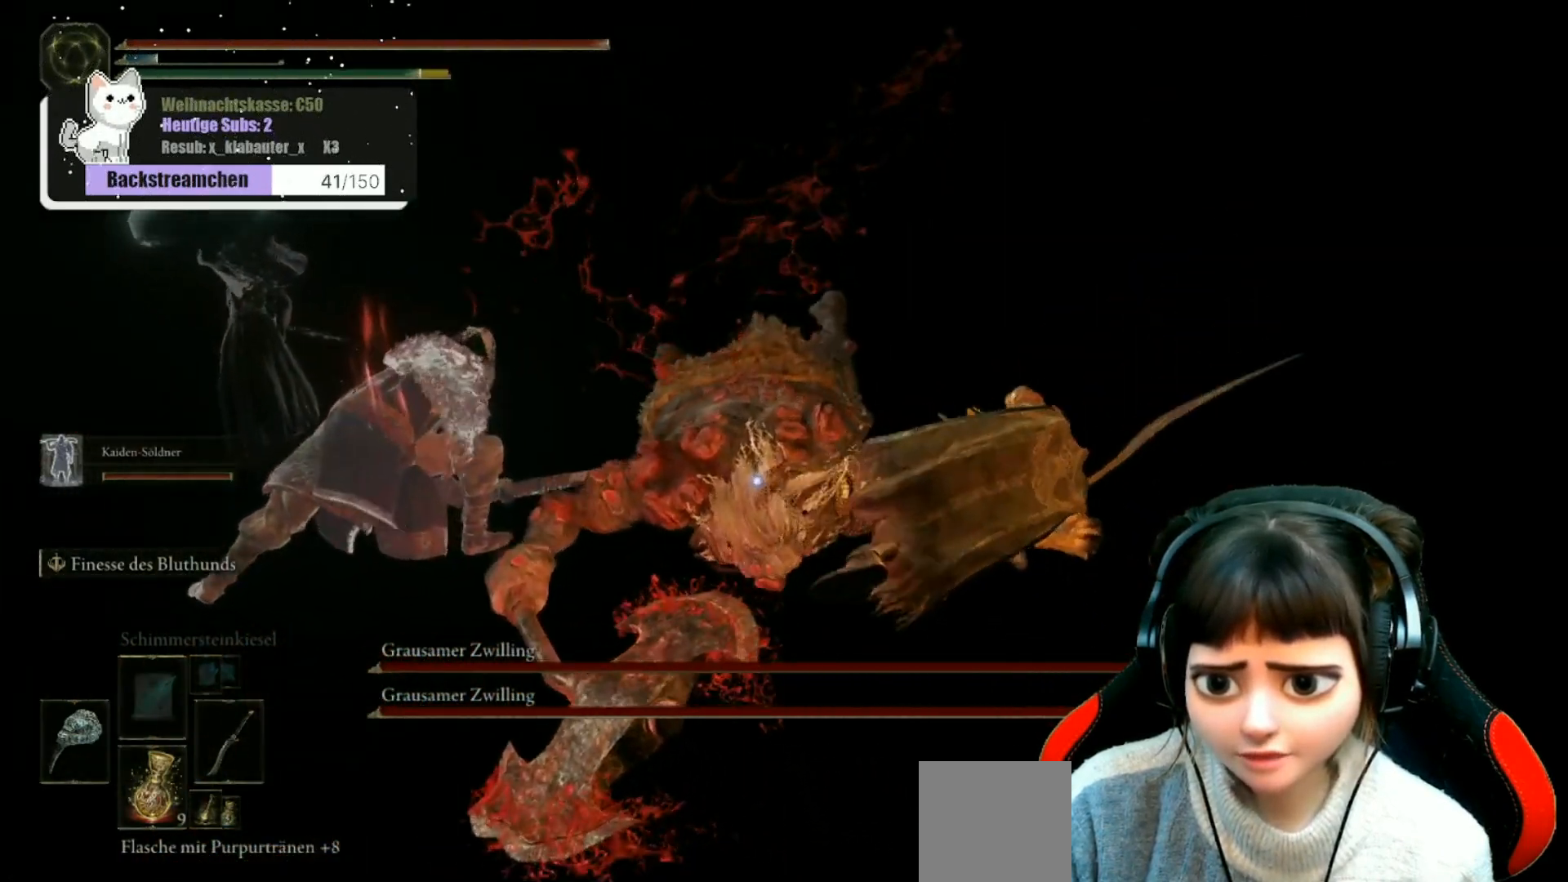
{"buttons": [], "left_stick": "up", "right_stick": "center", "events": [[183, "left_stick", "up"]]}
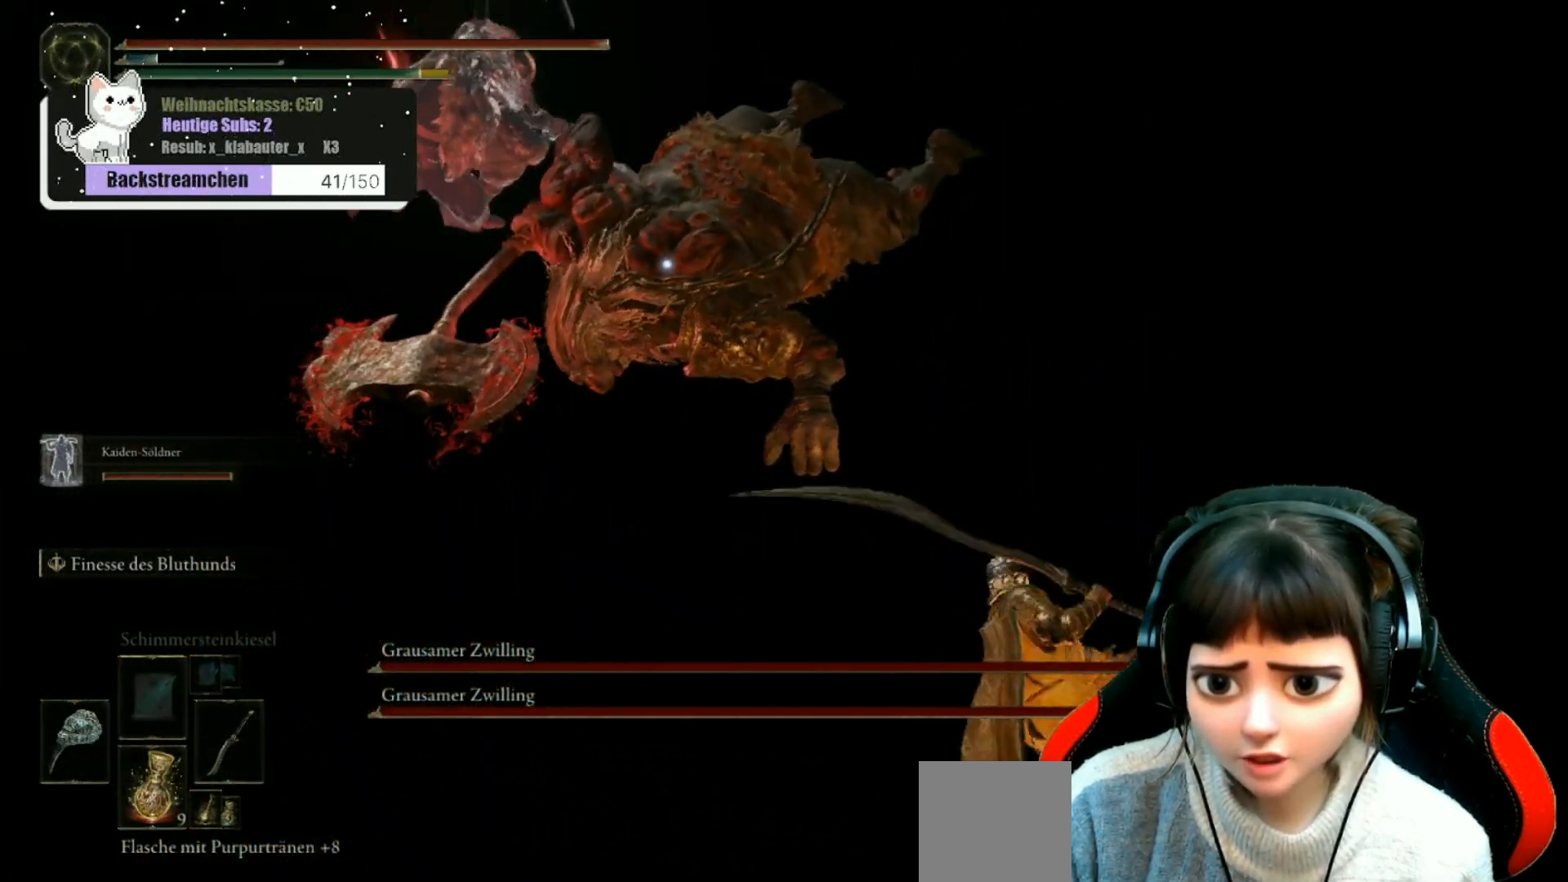
{"buttons": [], "left_stick": "up", "right_stick": "center", "events": [[250, "R1", "down"], [350, "R1", "up"], [417, "R1", "down"], [483, "R1", "up"]]}
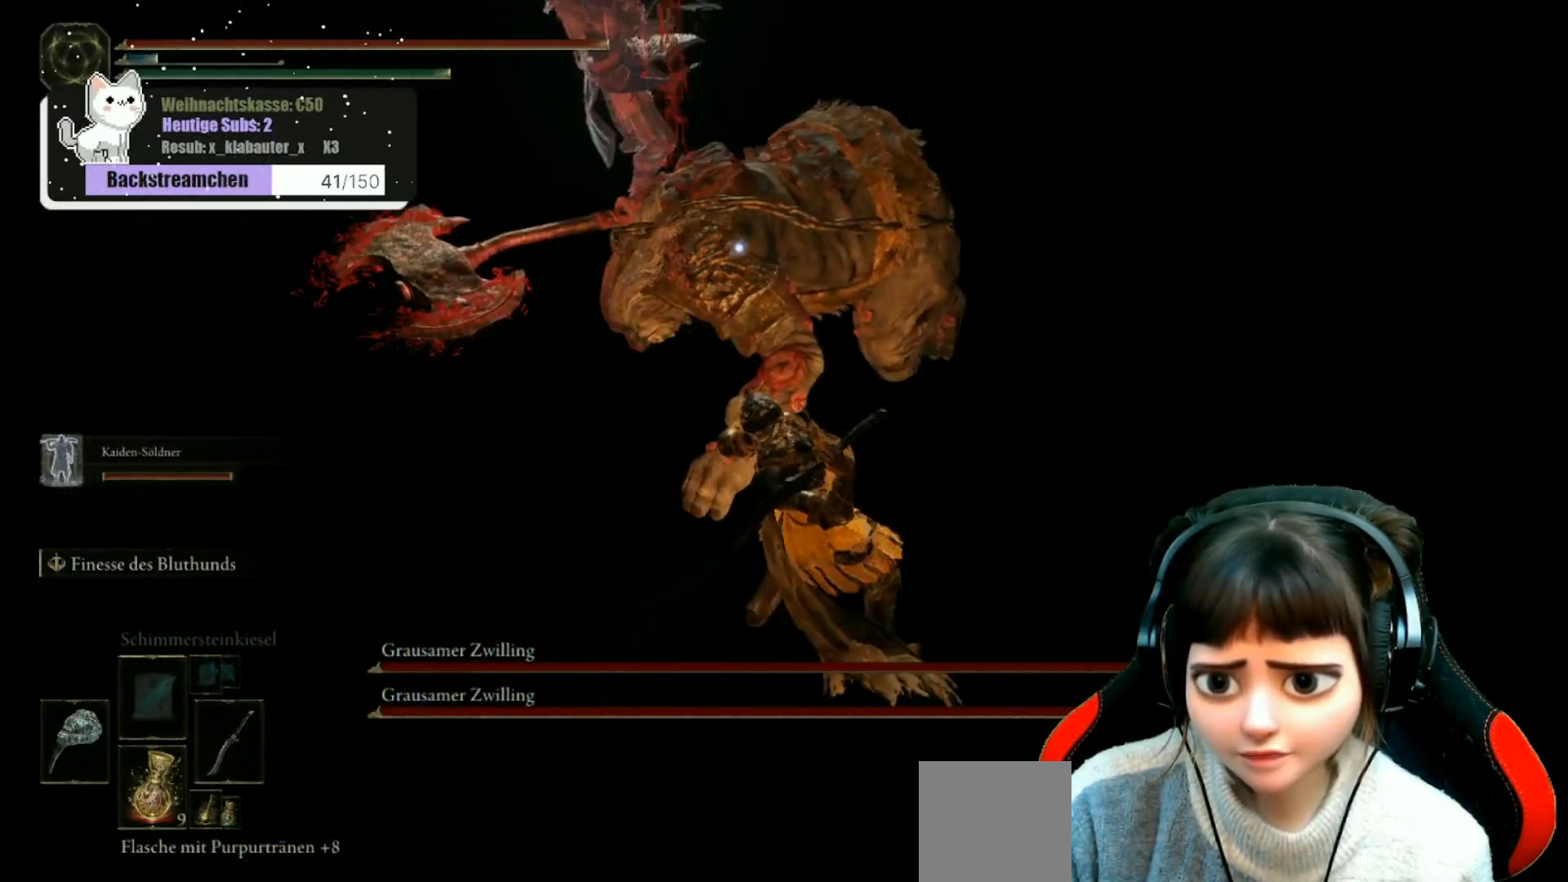
{"buttons": [], "left_stick": "up-right", "right_stick": "center", "events": [[83, "R1", "down"], [167, "R1", "up"], [217, "left_stick", "up-right"], [250, "R1", "down"], [350, "R1", "up"], [417, "R1", "down"], [500, "R1", "up"]]}
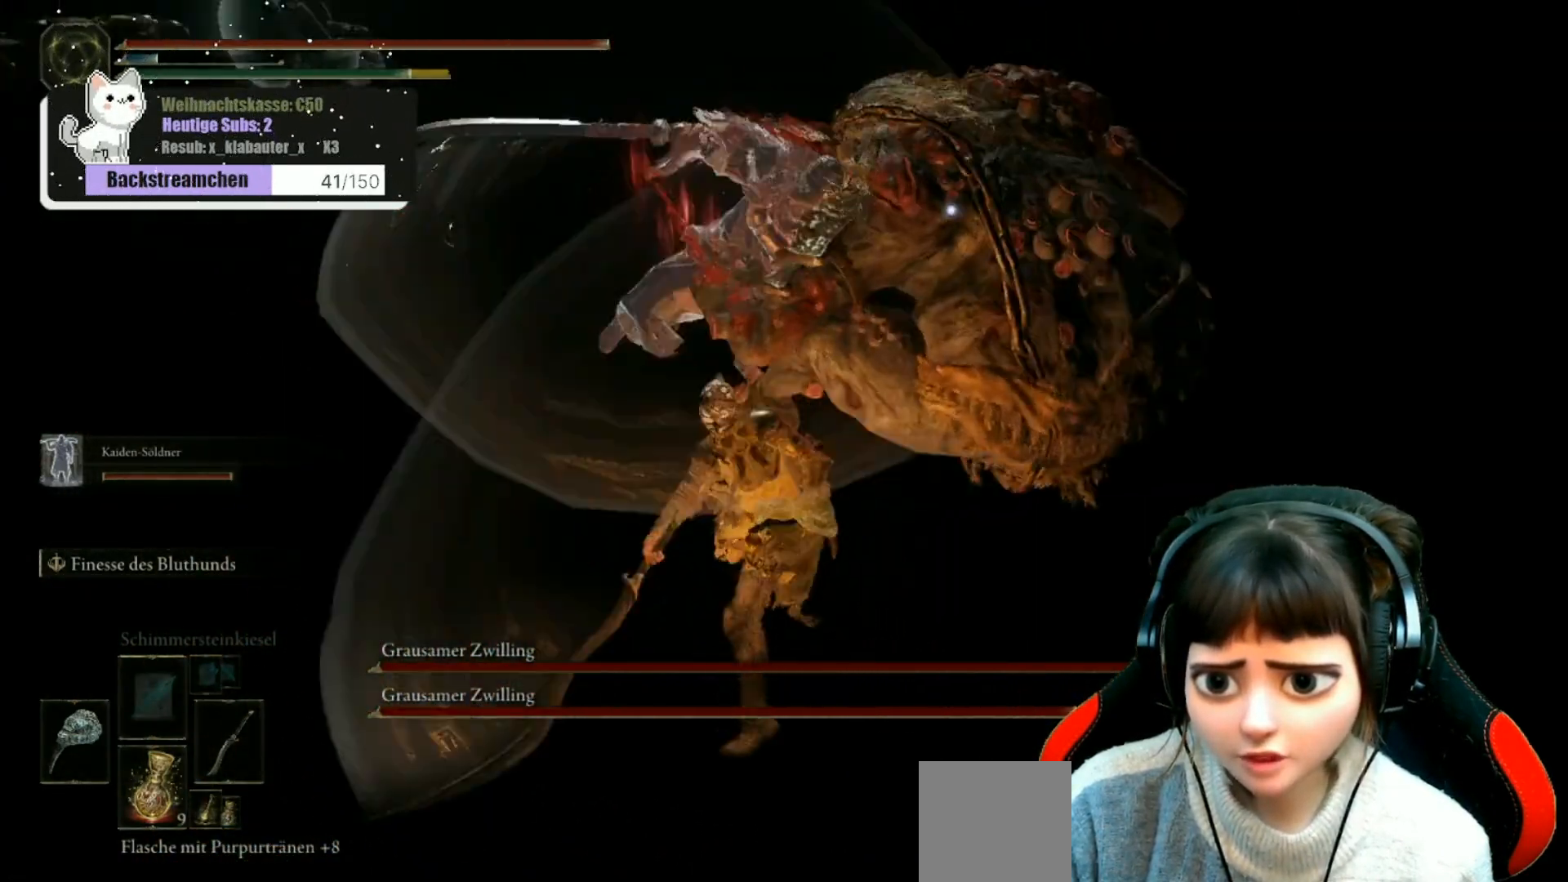
{"buttons": [], "left_stick": "up-right", "right_stick": "center", "events": [[100, "R1", "down"], [167, "R1", "up"], [267, "R1", "down"], [367, "R1", "up"]]}
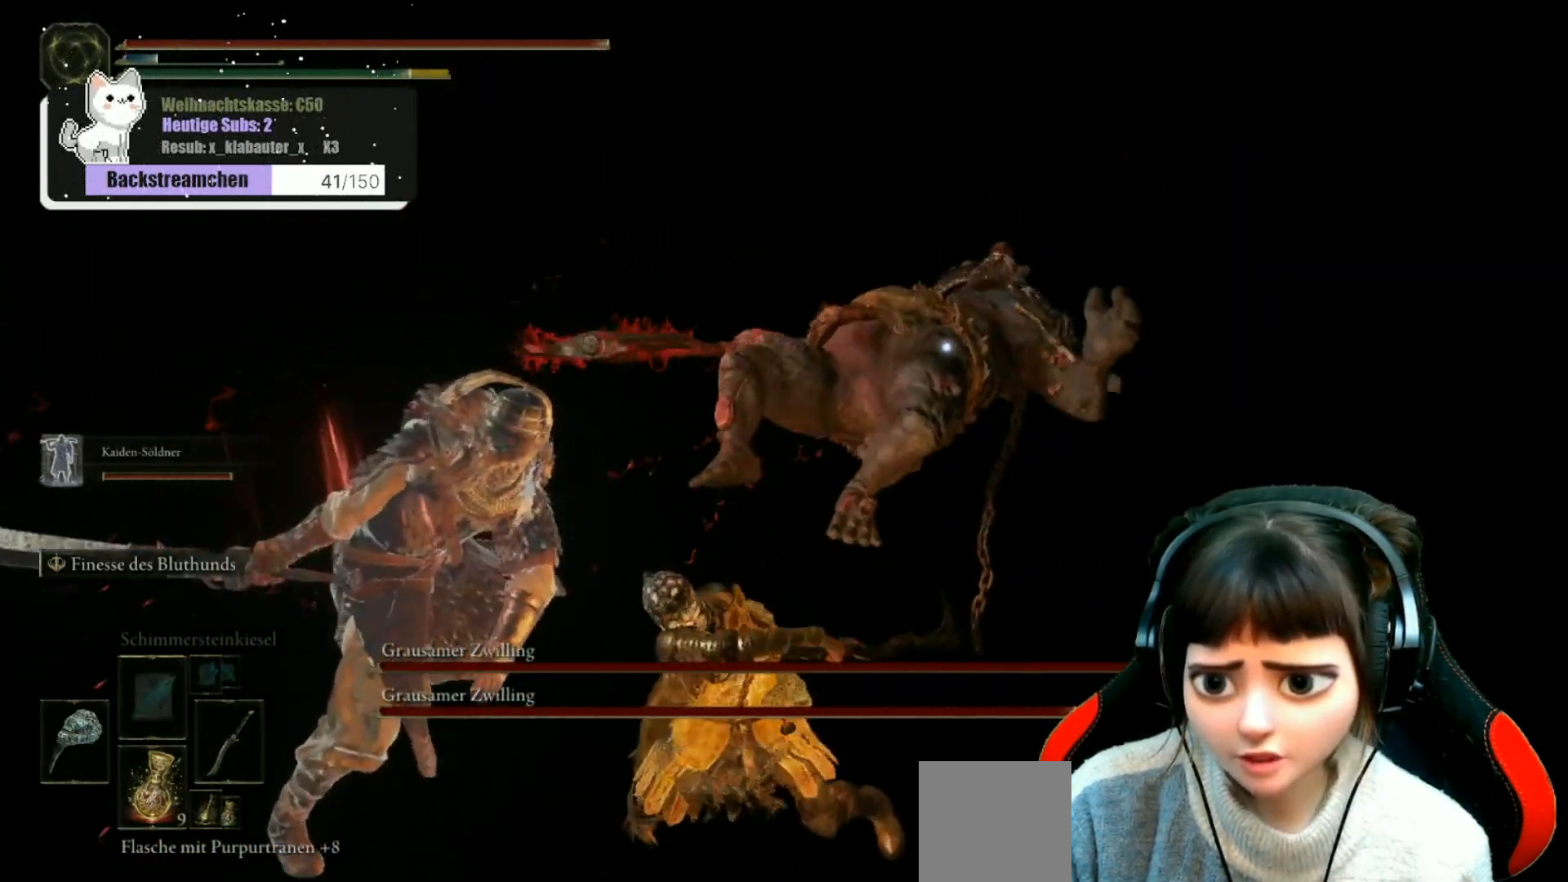
{"buttons": [], "left_stick": "up-right", "right_stick": "center", "events": []}
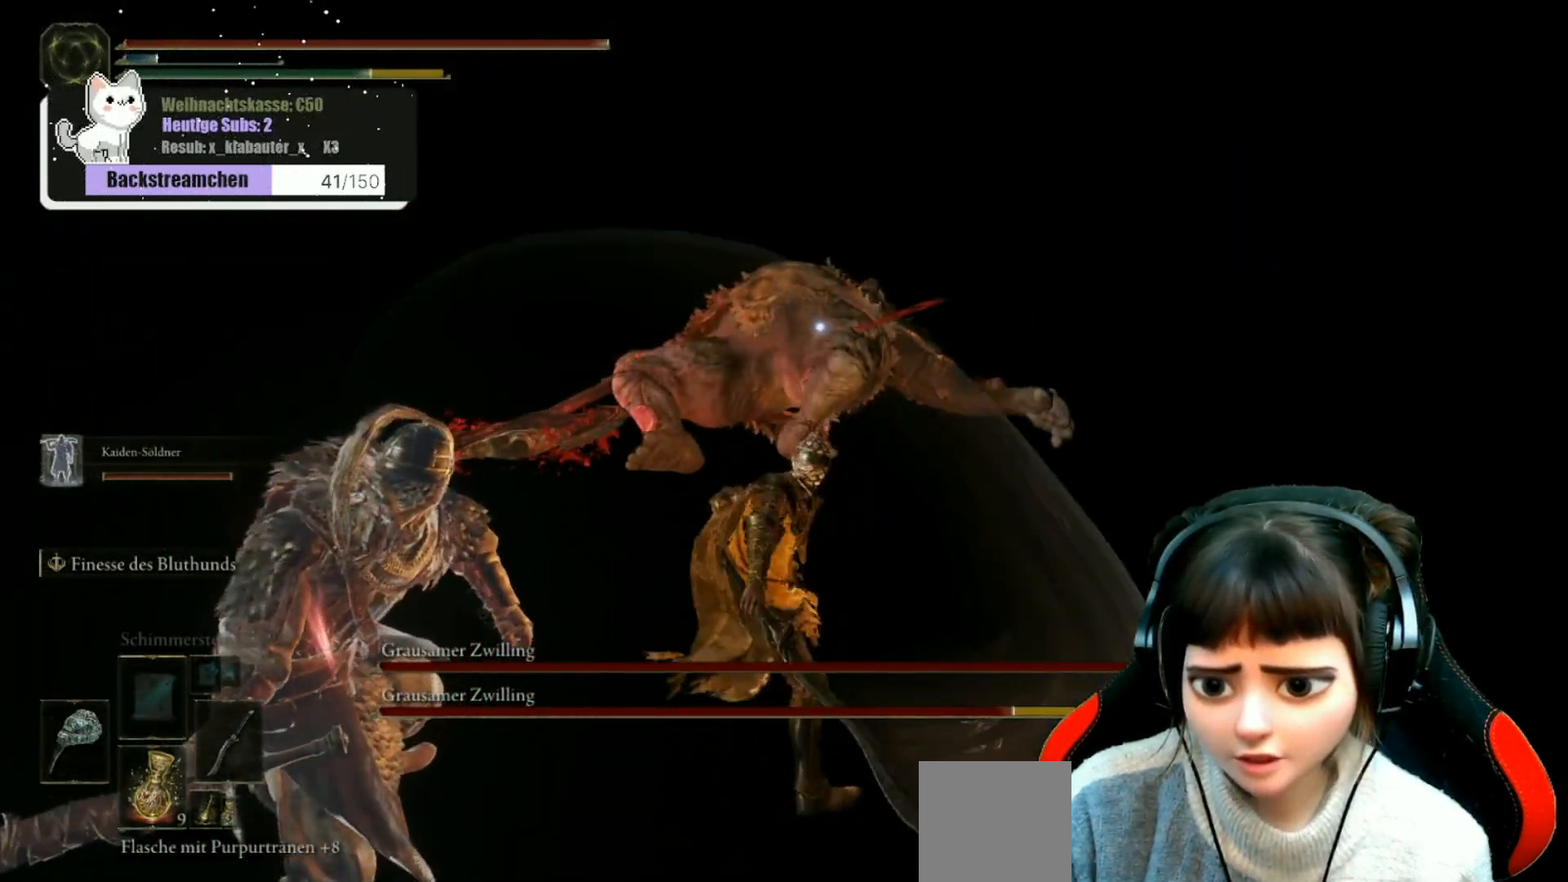
{"buttons": [], "left_stick": "up-right", "right_stick": "center", "events": [[317, "R1", "down"], [433, "R1", "up"]]}
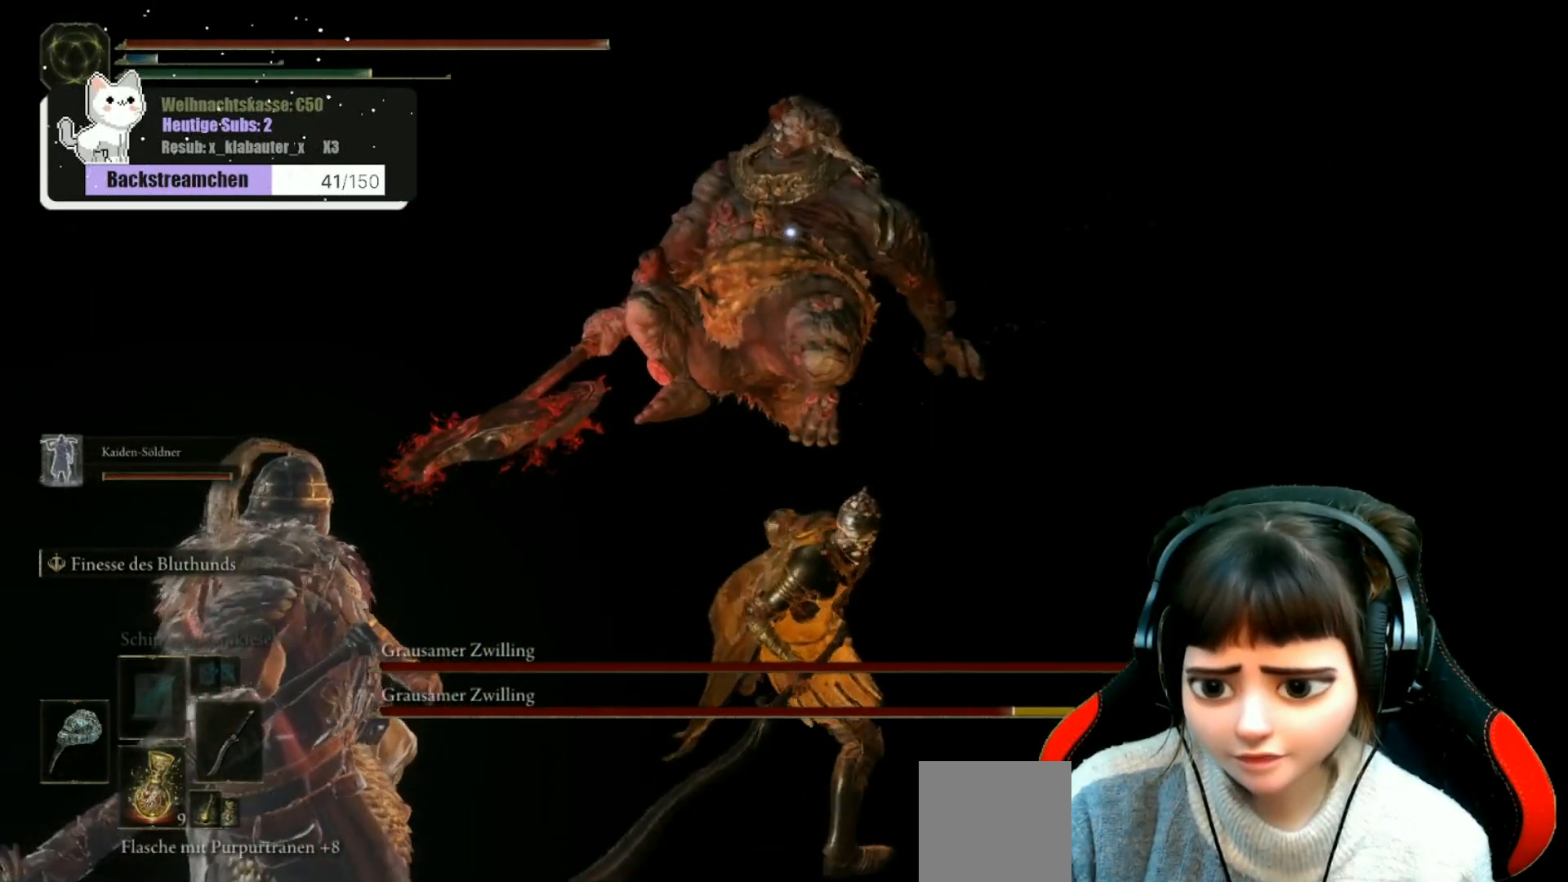
{"buttons": [], "left_stick": "up-right", "right_stick": "center", "events": [[67, "R1", "down"], [167, "R1", "up"], [267, "R1", "down"], [367, "R1", "up"]]}
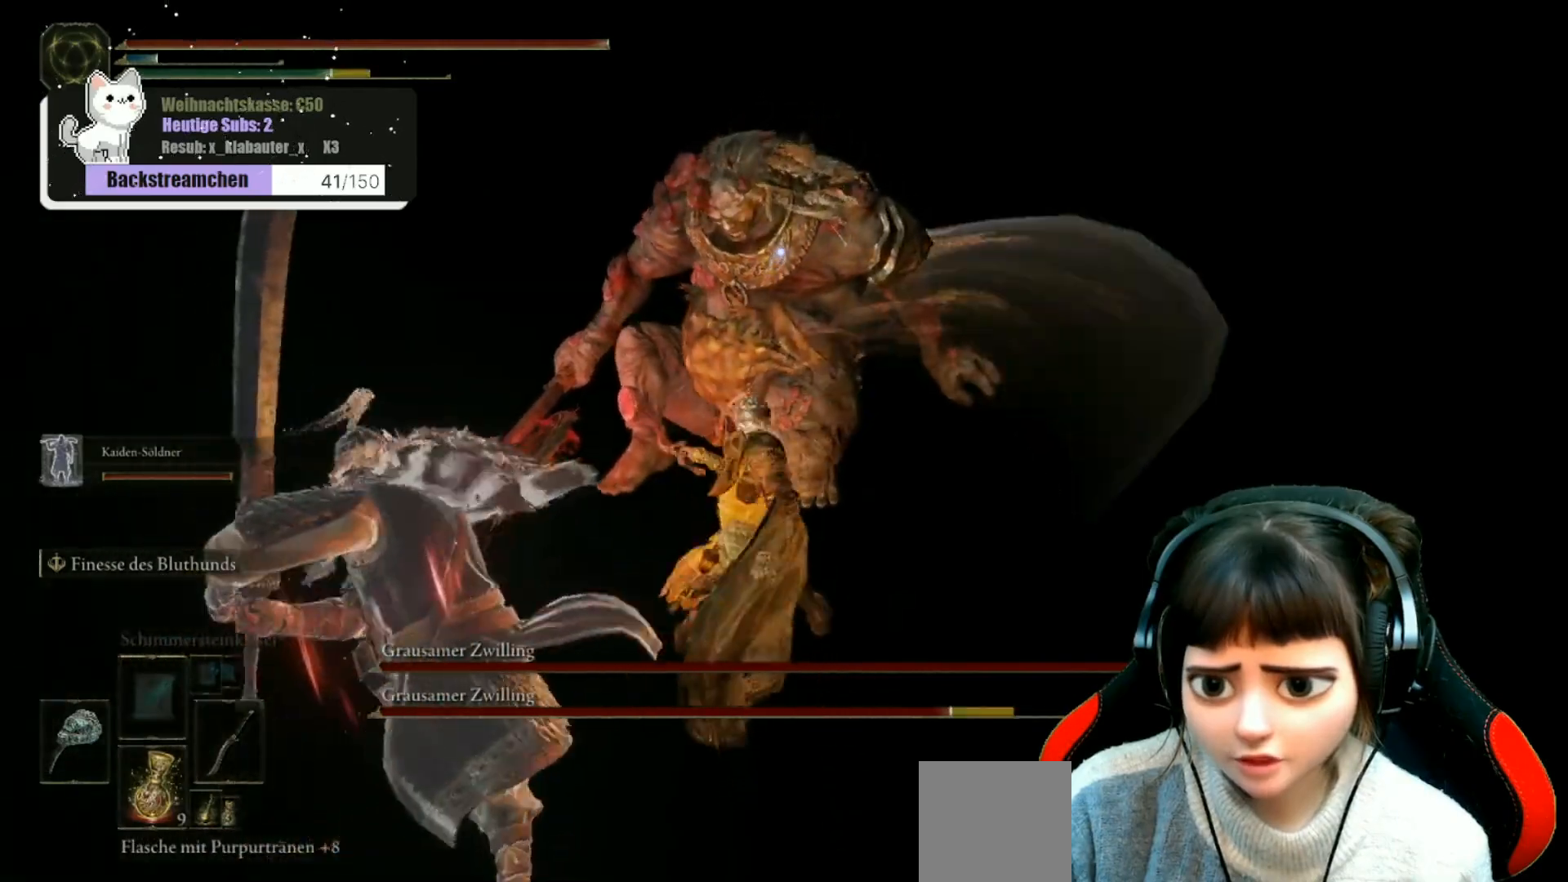
{"buttons": [], "left_stick": "up-right", "right_stick": "center", "events": [[33, "R1", "down"], [133, "R1", "up"], [217, "R1", "down"], [300, "R1", "up"], [383, "R1", "down"], [467, "R1", "up"]]}
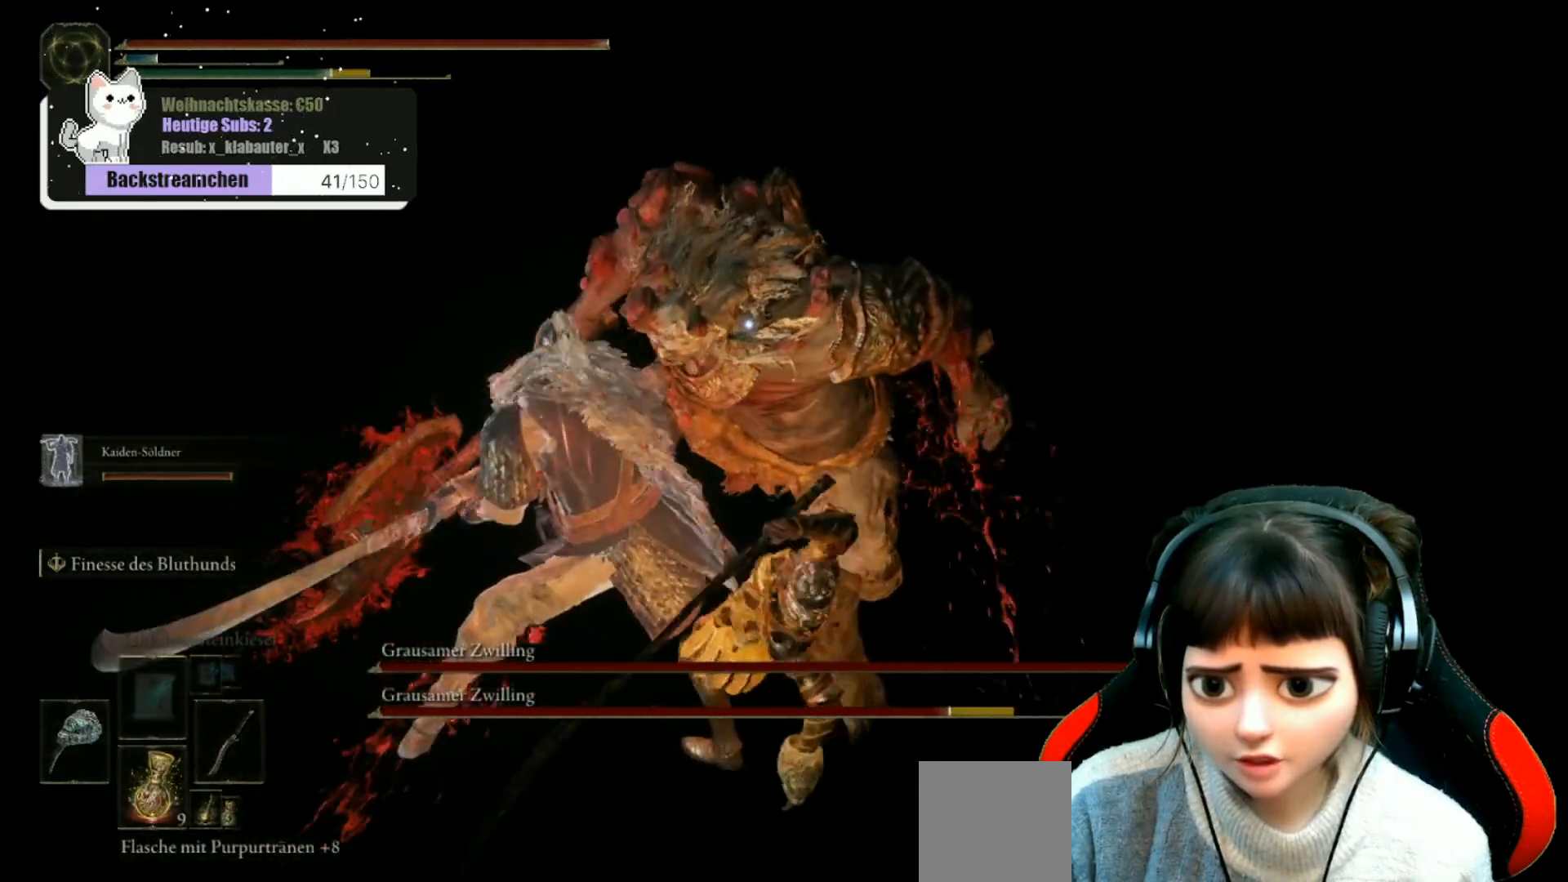
{"buttons": [], "left_stick": "up-right", "right_stick": "center", "events": [[50, "R1", "down"], [117, "R1", "up"], [217, "R1", "down"], [300, "R1", "up"], [367, "R1", "down"], [450, "R1", "up"]]}
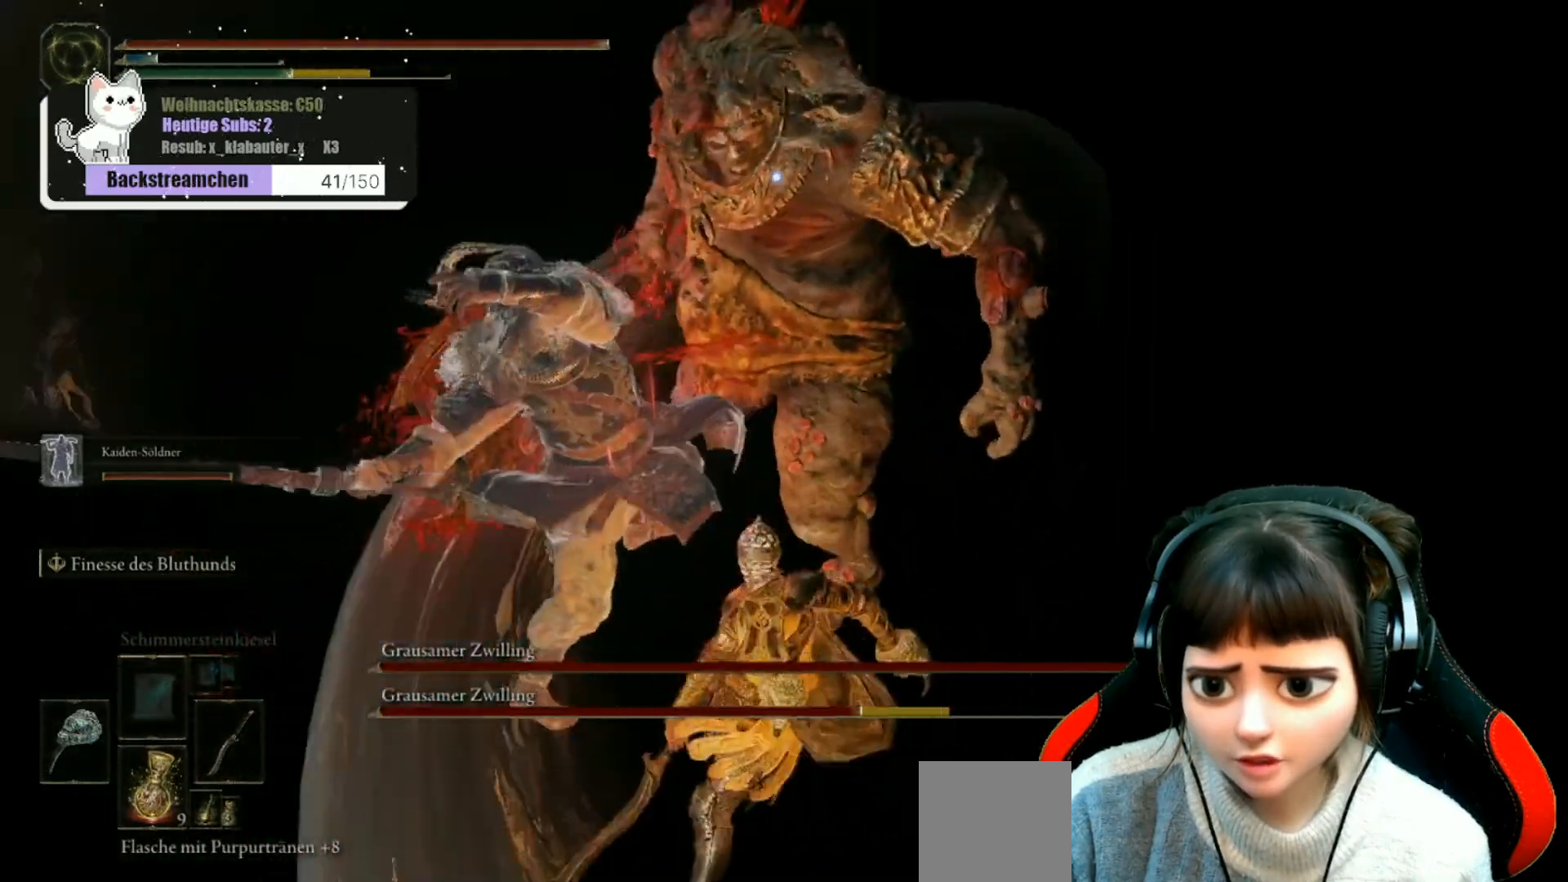
{"buttons": [], "left_stick": "up-right", "right_stick": "center", "events": [[50, "R1", "down"], [133, "R1", "up"], [233, "R1", "down"], [317, "R1", "up"], [417, "R1", "down"], [483, "R1", "up"]]}
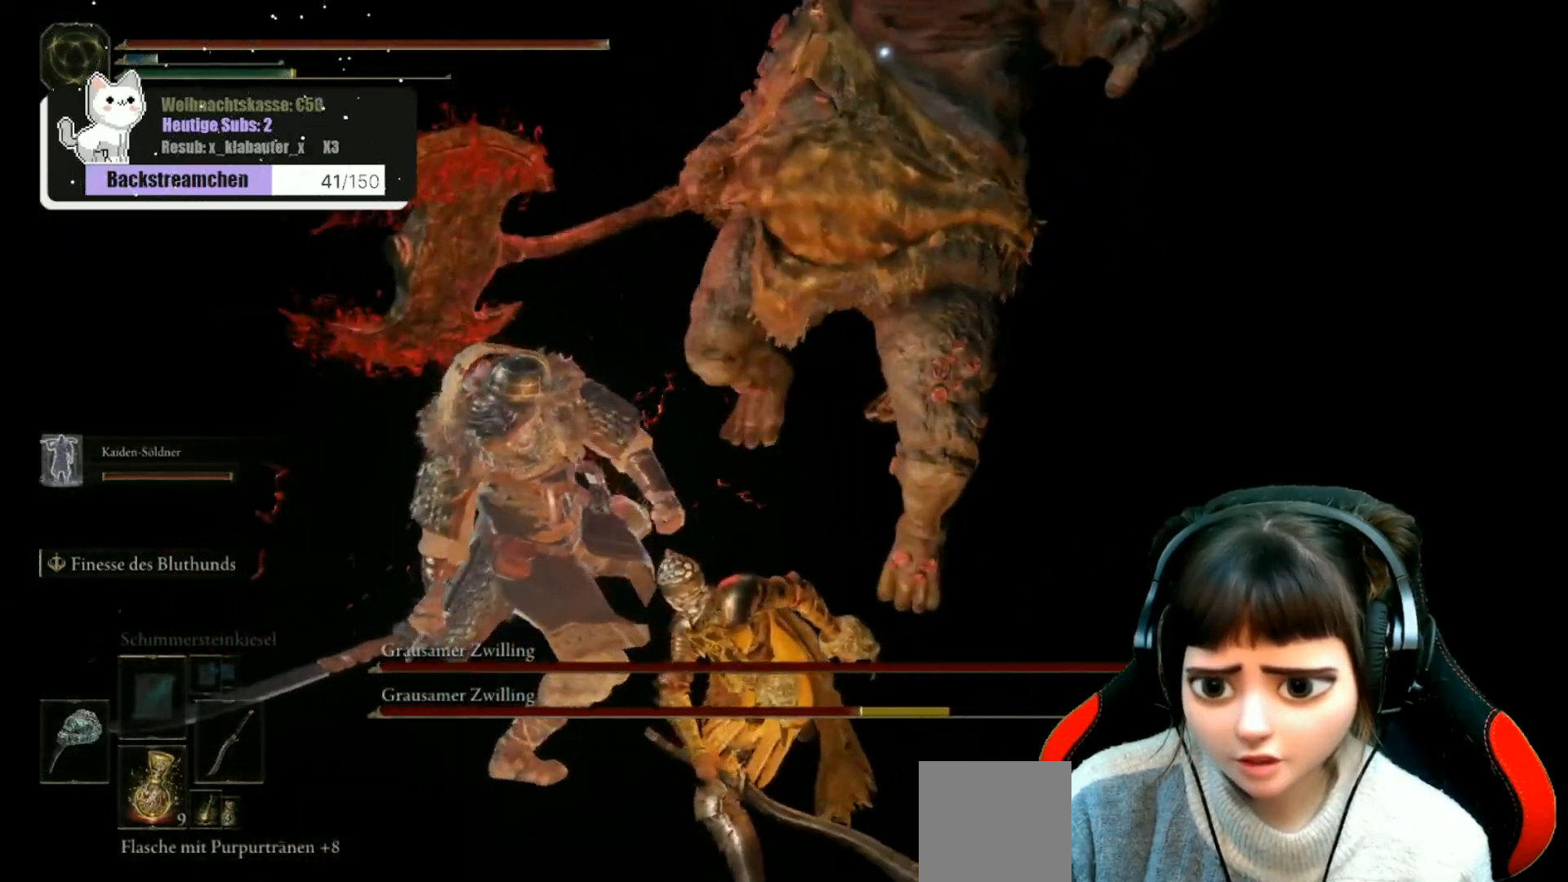
{"buttons": [], "left_stick": "up-right", "right_stick": "center", "events": [[83, "R1", "down"], [167, "R1", "up"], [250, "R1", "down"], [333, "R1", "up"], [400, "R1", "down"], [483, "R1", "up"]]}
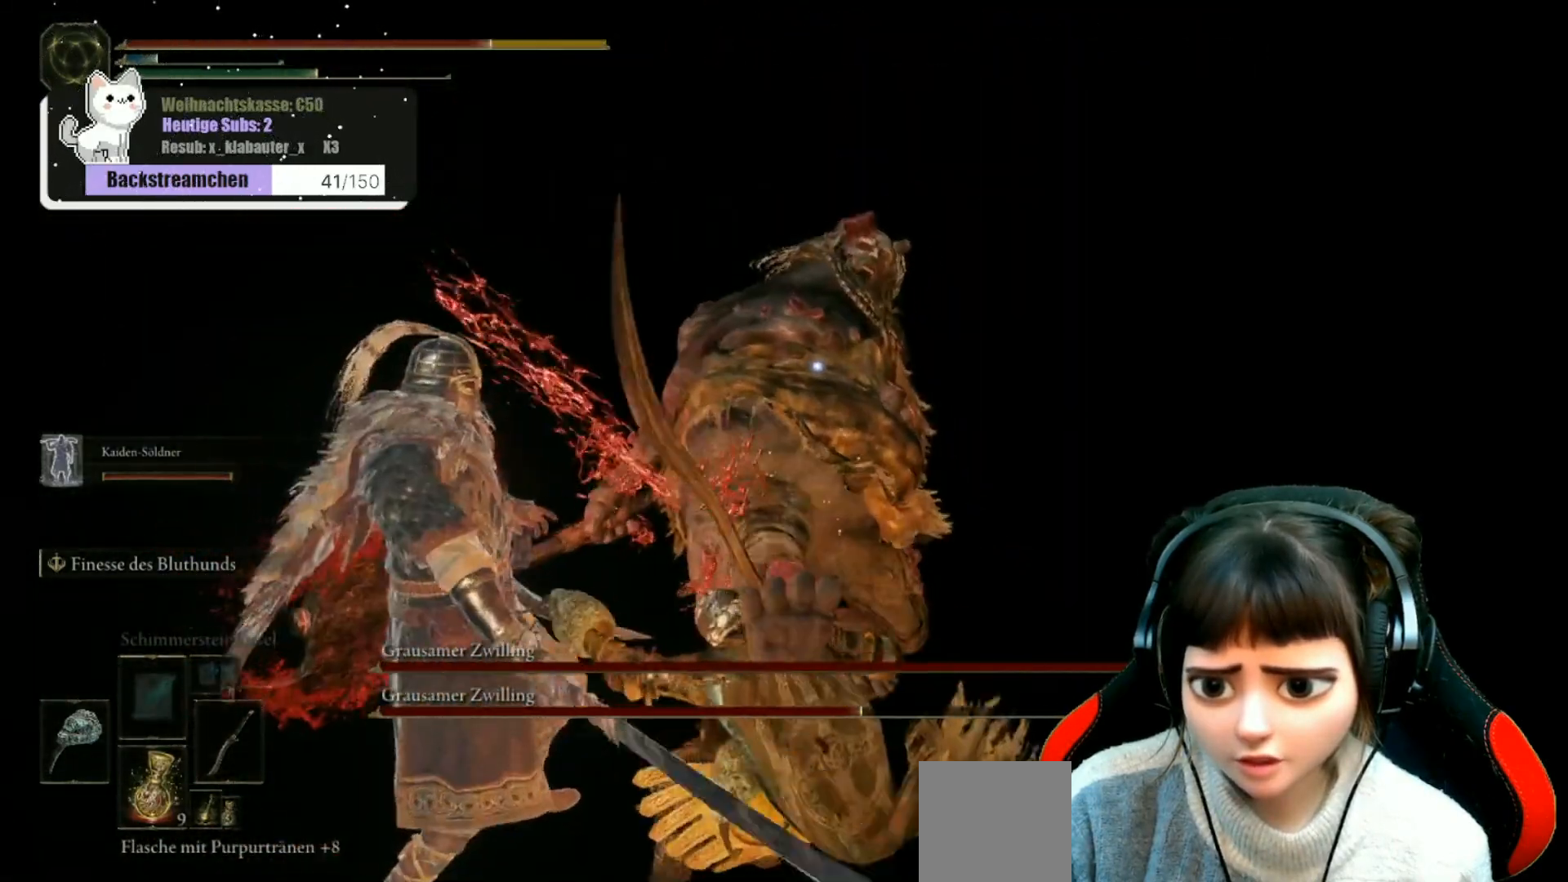
{"buttons": [], "left_stick": "up-right", "right_stick": "center", "events": [[233, "B", "down"], [317, "B", "up"], [417, "B", "down"], [467, "B", "up"]]}
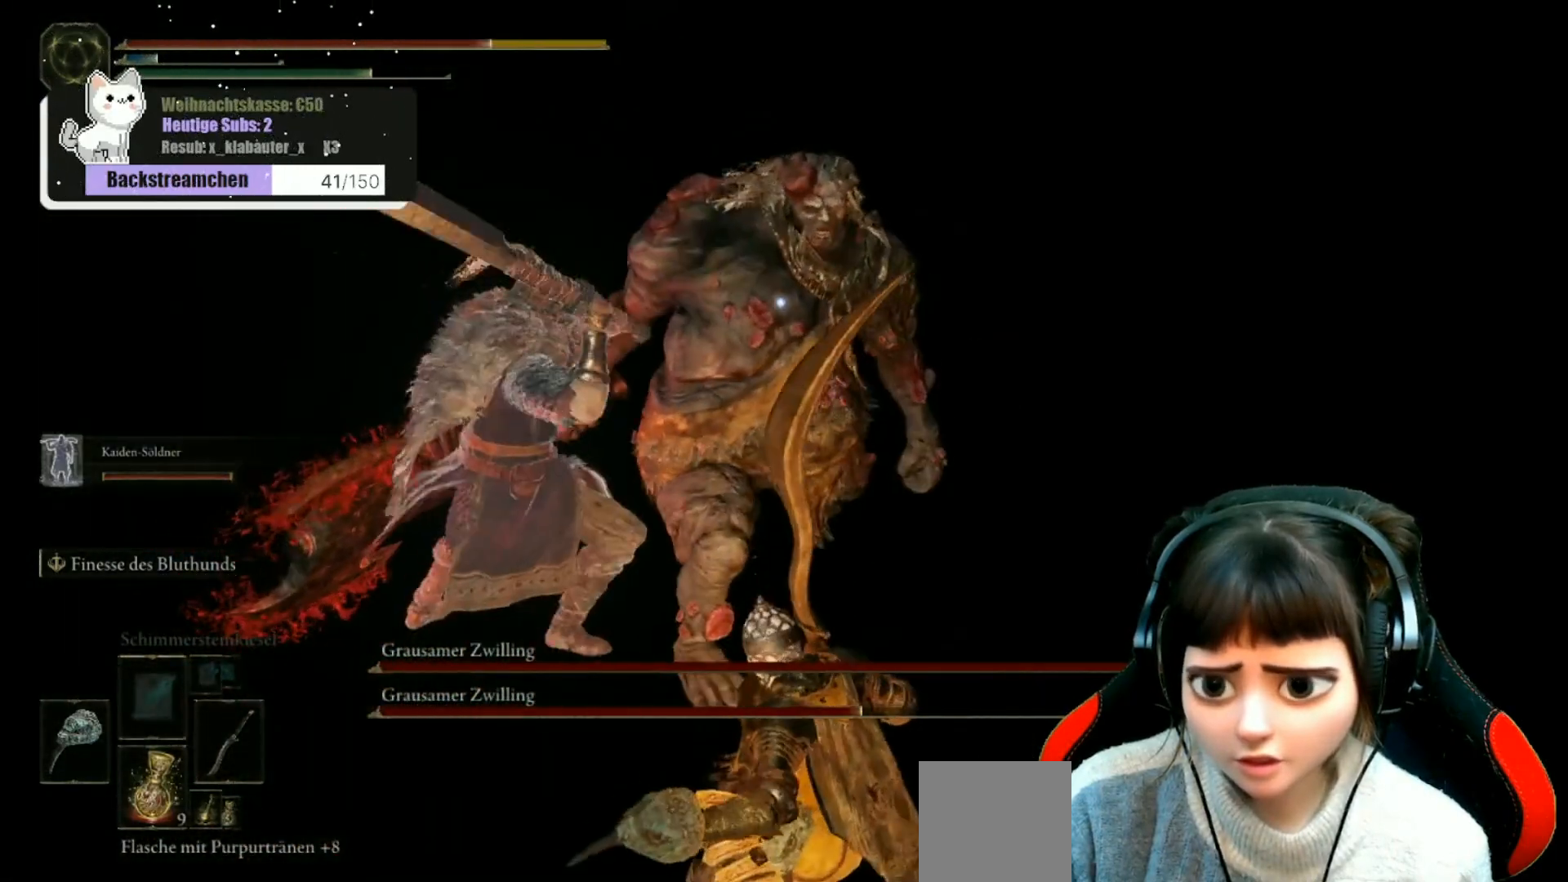
{"buttons": ["B"], "left_stick": "up-right", "right_stick": "center", "events": [[50, "B", "down"], [117, "B", "up"], [183, "B", "down"], [267, "B", "up"], [333, "B", "down"], [400, "B", "up"], [467, "B", "down"]]}
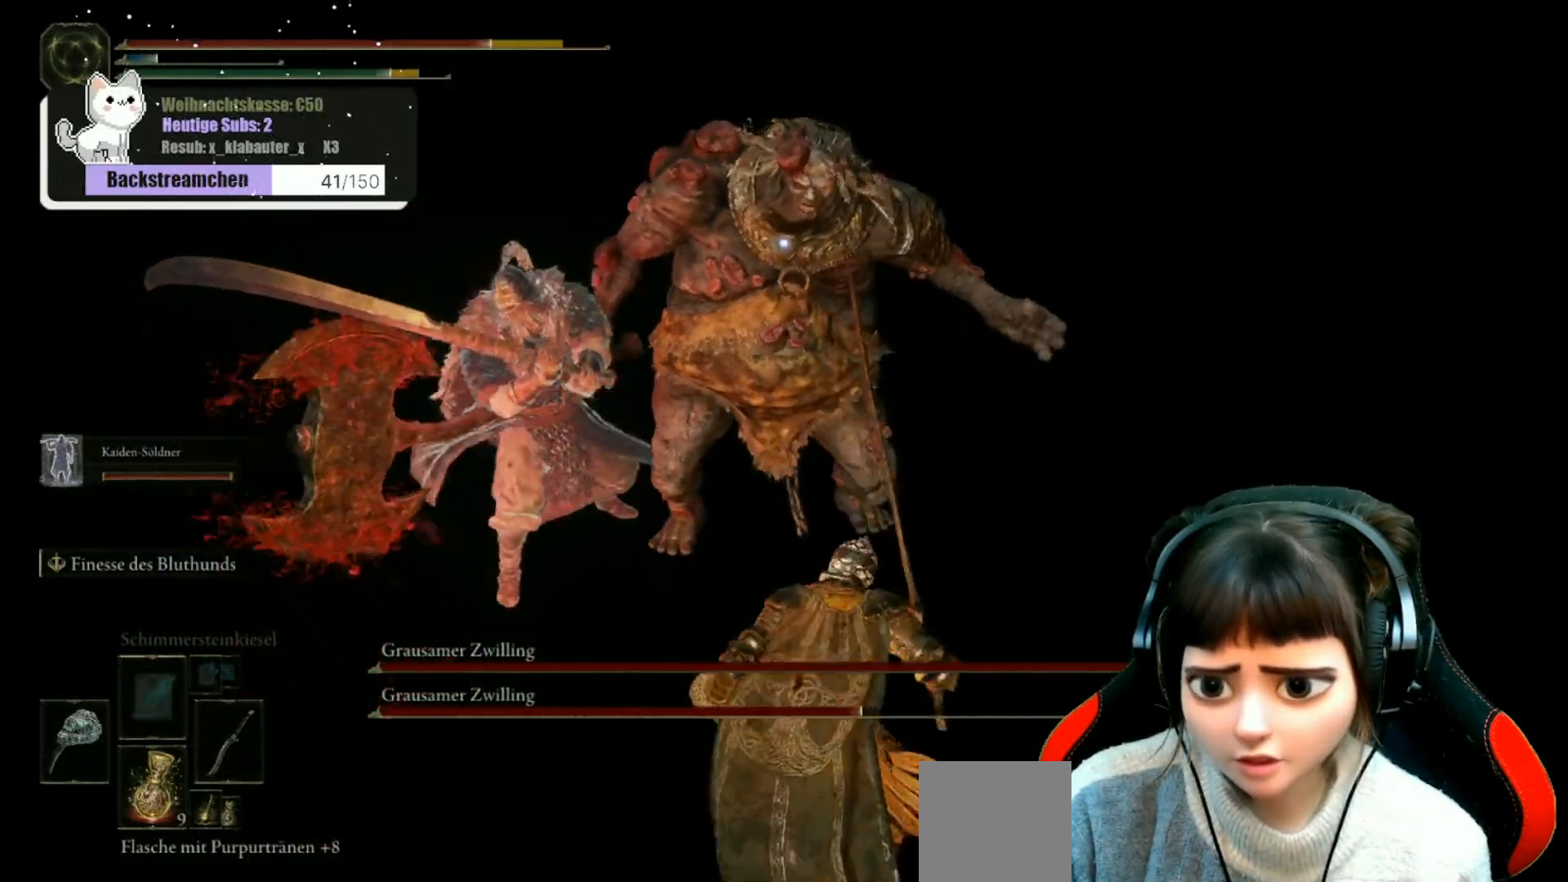
{"buttons": [], "left_stick": "up-right", "right_stick": "center", "events": [[50, "B", "up"], [117, "B", "down"], [200, "B", "up"], [250, "B", "down"], [350, "B", "up"], [417, "B", "down"], [500, "B", "up"]]}
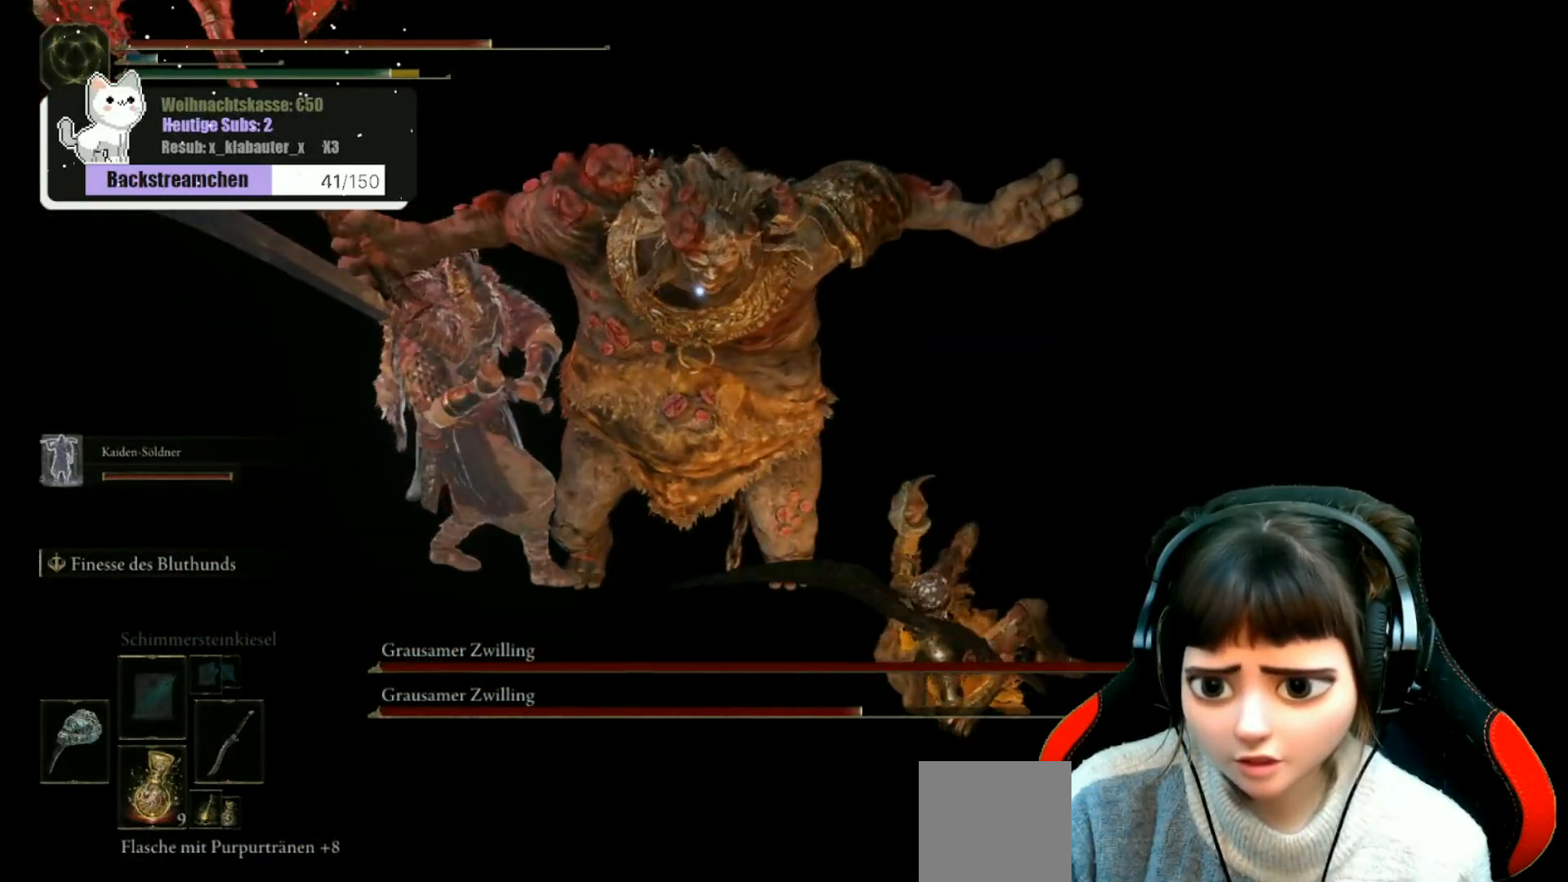
{"buttons": [], "left_stick": "right", "right_stick": "center", "events": [[67, "B", "down"], [150, "B", "up"], [217, "B", "down"], [317, "B", "up"], [333, "left_stick", "right"], [383, "B", "down"], [483, "B", "up"]]}
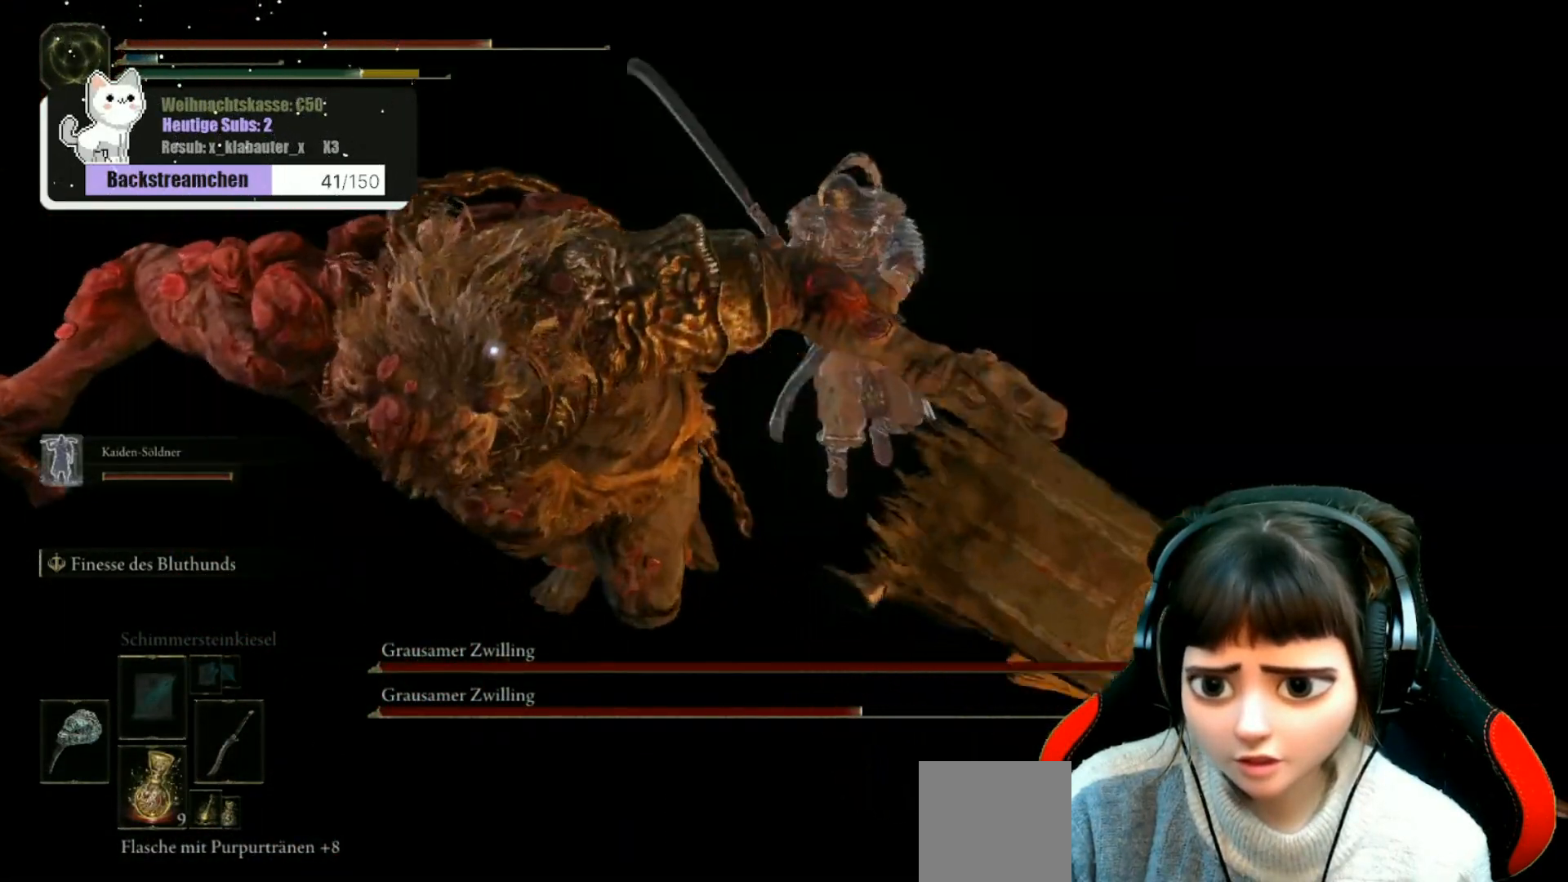
{"buttons": ["B"], "left_stick": "down", "right_stick": "center", "events": [[283, "B", "down"], [300, "left_stick", "down"], [383, "B", "up"], [450, "B", "down"]]}
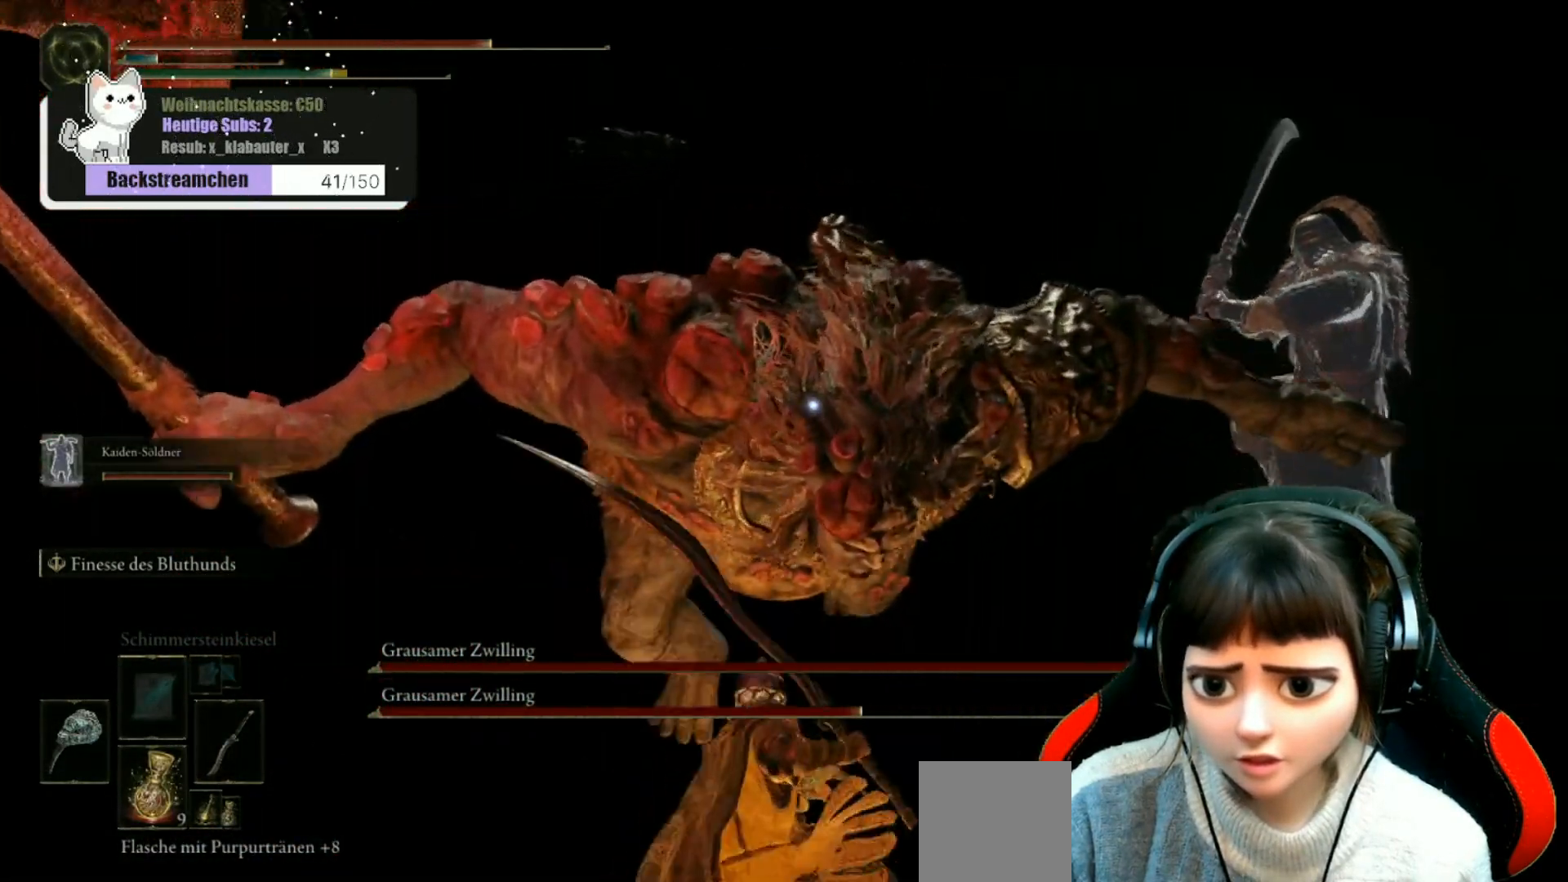
{"buttons": [], "left_stick": "down", "right_stick": "center", "events": [[33, "B", "up"], [83, "B", "down"], [167, "B", "up"], [217, "B", "down"], [300, "B", "up"], [367, "B", "down"], [450, "B", "up"]]}
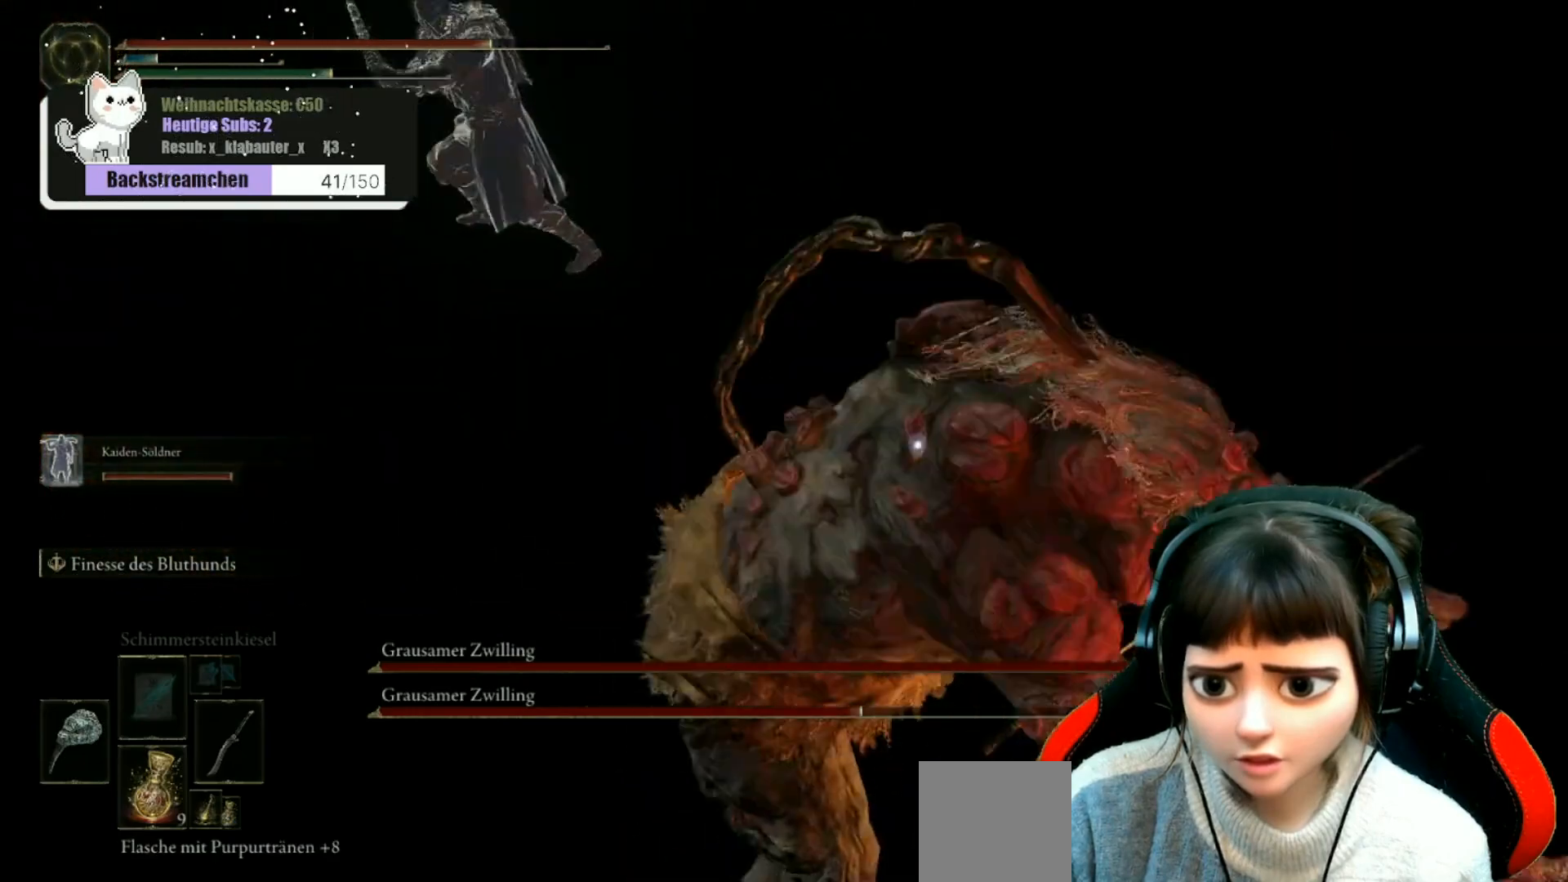
{"buttons": [], "left_stick": "down-left", "right_stick": "center", "events": [[200, "left_stick", "down-left"]]}
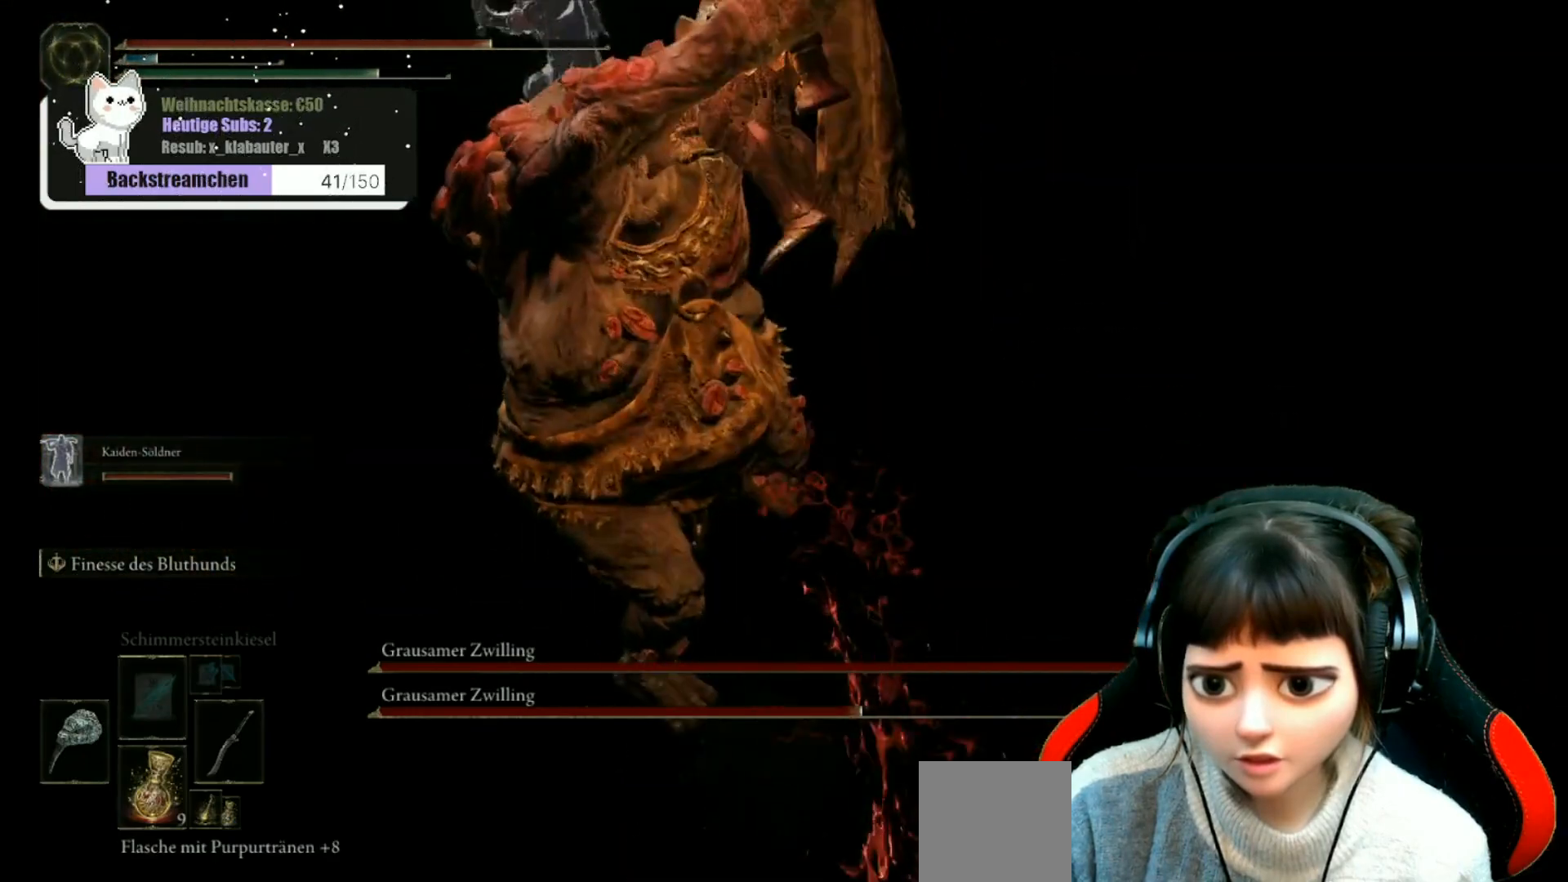
{"buttons": [], "left_stick": "center", "right_stick": "up-left", "events": [[50, "left_stick", "center"], [217, "right_stick", "left"], [433, "right_stick", "up-left"]]}
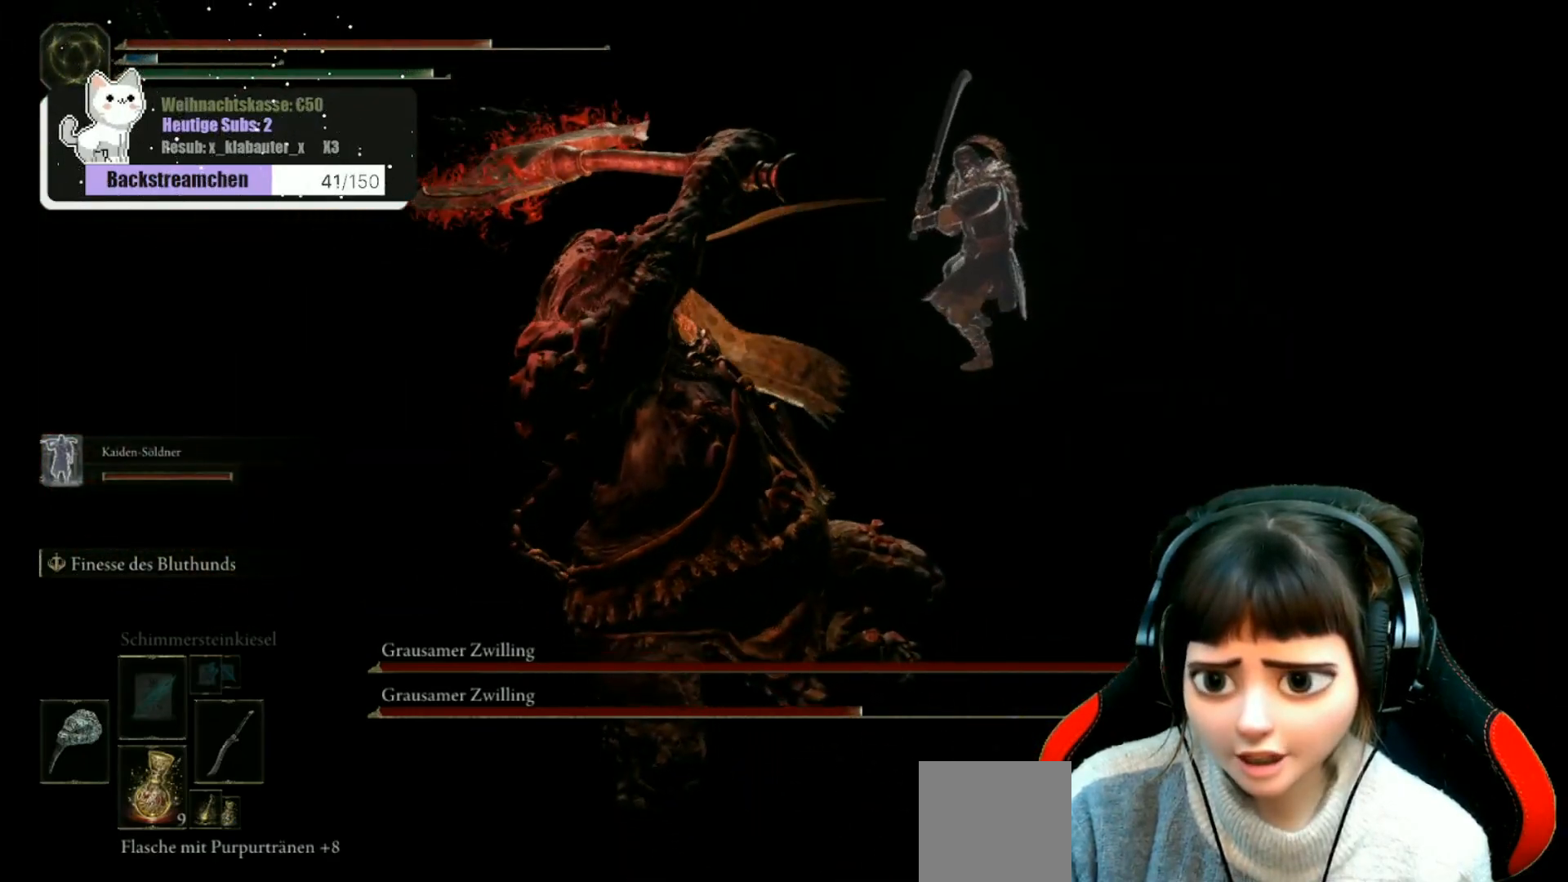
{"buttons": [], "left_stick": "center", "right_stick": "up-left", "events": [[83, "right_stick", "center"], [333, "right_stick", "up-left"]]}